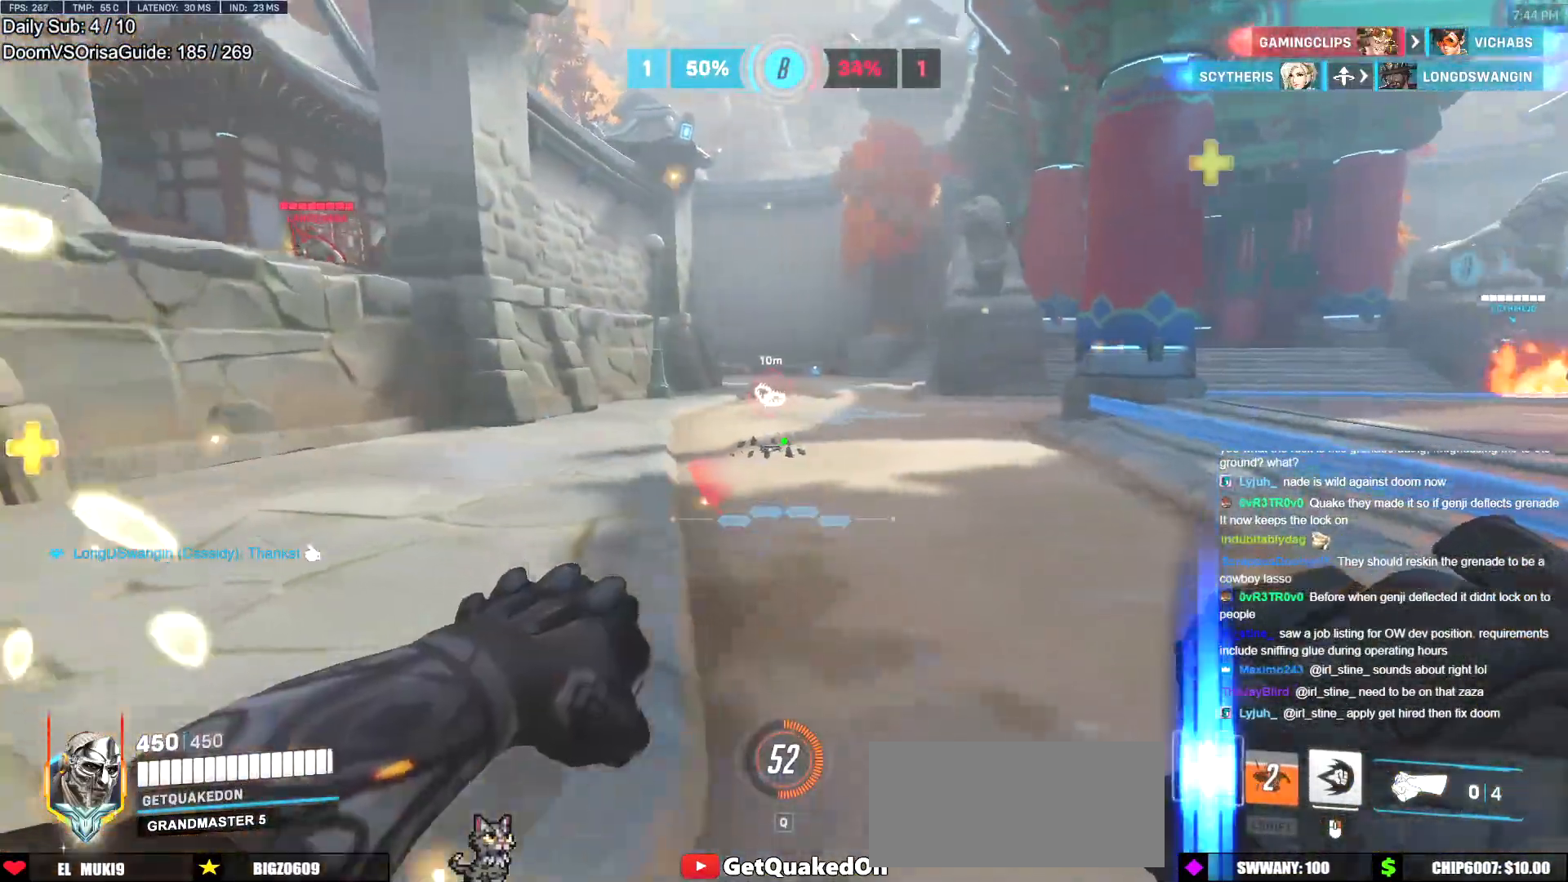
Gameplay with keyboard and mouse; each line is a JSON object with the keys and mouse buttons held at the frame after it. "events" lists presses ("down") and releases ("up") of "a", "ctrl", "d", "e", "f", "melee", "q", "r", "s", "shift", "space", "w", "mouse_left" and "mouse_right" between this image and that frame as [ms after this image, input, new state], when the widget could be followed in between. "mouse_left", "mouse_right" = the "left", "right" buttons of the "mouse" list. No other keys are recorded. Mouse movement is not recorded. Key names are as the overlay labels them; some are game actions (e.g. jump) rather than physical keys.
{"keys": ["space", "w"], "mouse": [], "events": [[33, "mouse_left", "down"], [267, "w", "down"], [367, "d", "up"], [367, "mouse_left", "up"], [417, "space", "down"]]}
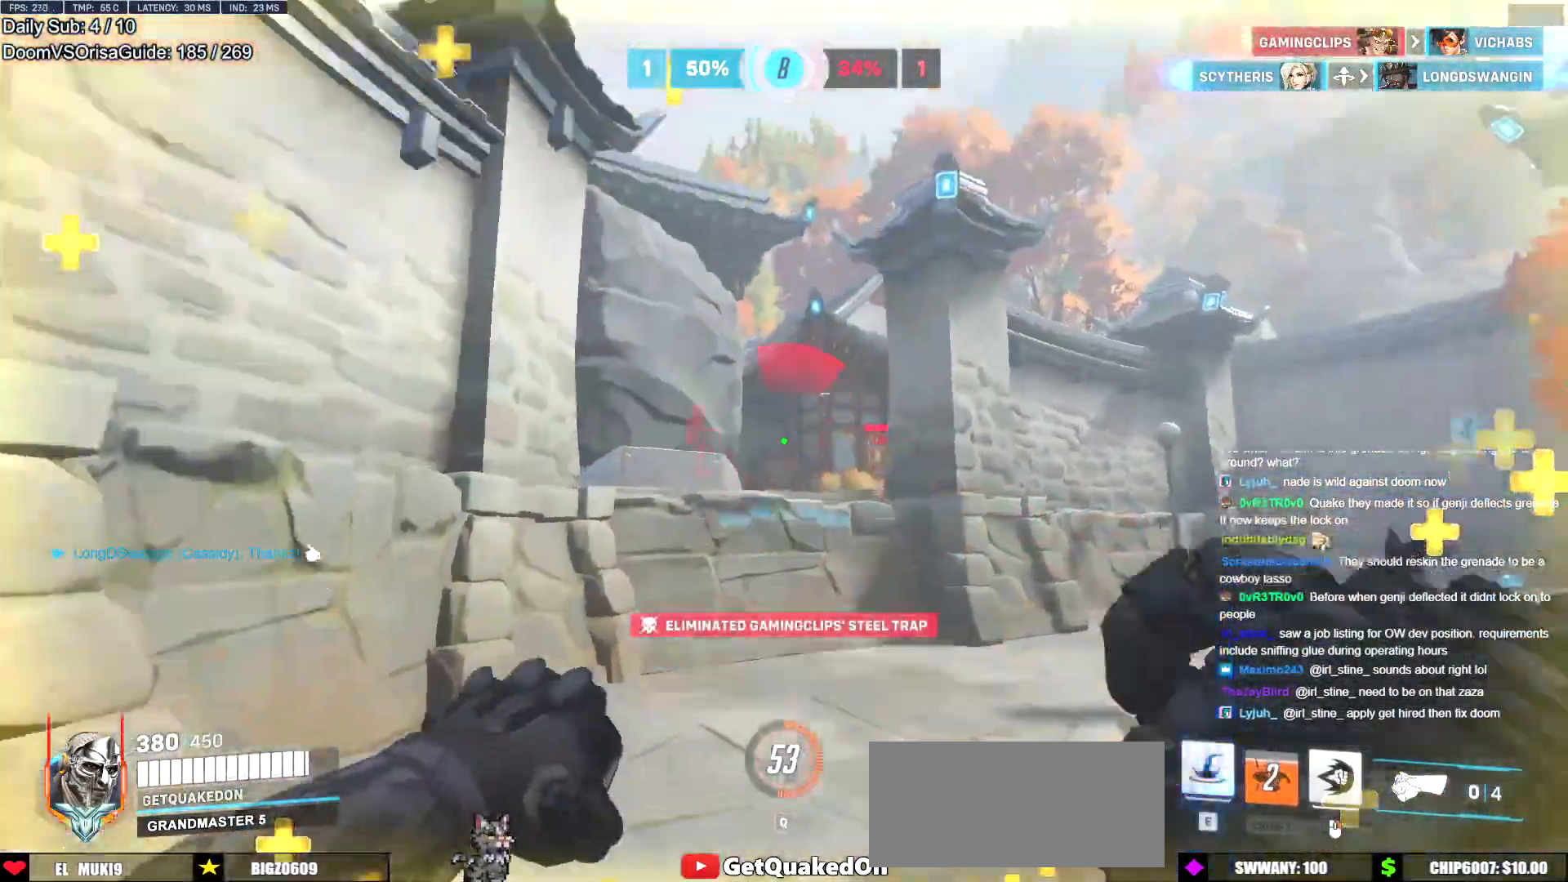
{"keys": ["d"], "mouse": [], "events": [[51, "space", "up"], [101, "a", "down"], [101, "e", "down"], [201, "e", "up"], [251, "a", "up"], [334, "a", "down"], [334, "w", "up"], [384, "a", "up"], [434, "d", "down"]]}
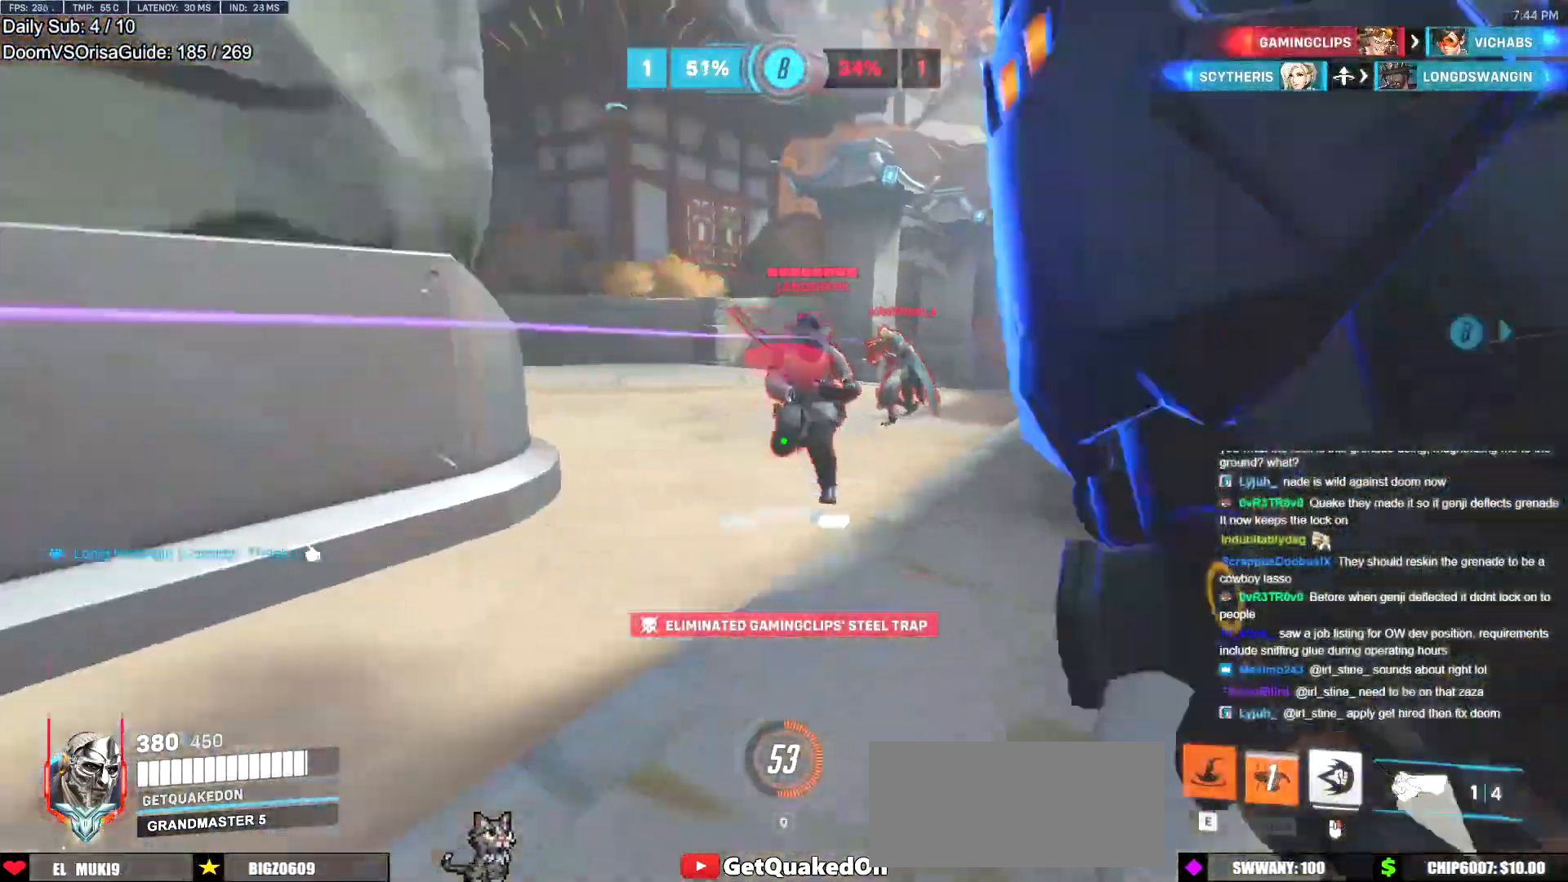
{"keys": ["space", "w"], "mouse": [], "events": [[167, "space", "down"], [300, "mouse_left", "down"], [300, "space", "up"], [350, "mouse_right", "down"], [450, "mouse_left", "up"], [450, "w", "down"], [484, "d", "up"], [484, "mouse_right", "up"], [484, "space", "down"]]}
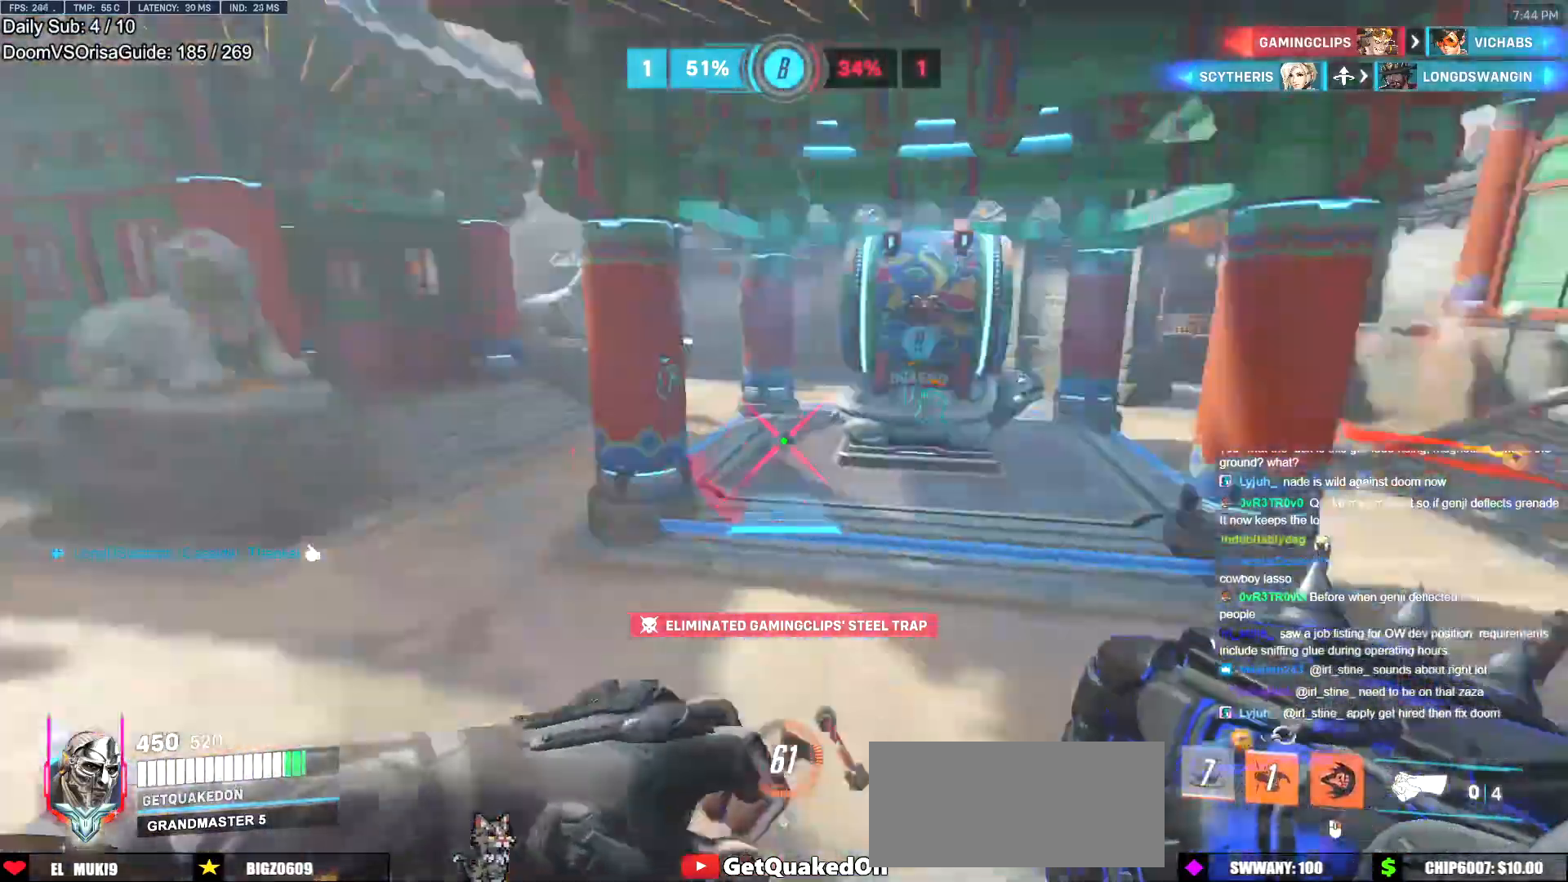
{"keys": ["d", "s"], "mouse": [], "events": [[367, "d", "down"], [367, "space", "up"], [418, "w", "up"], [501, "s", "down"]]}
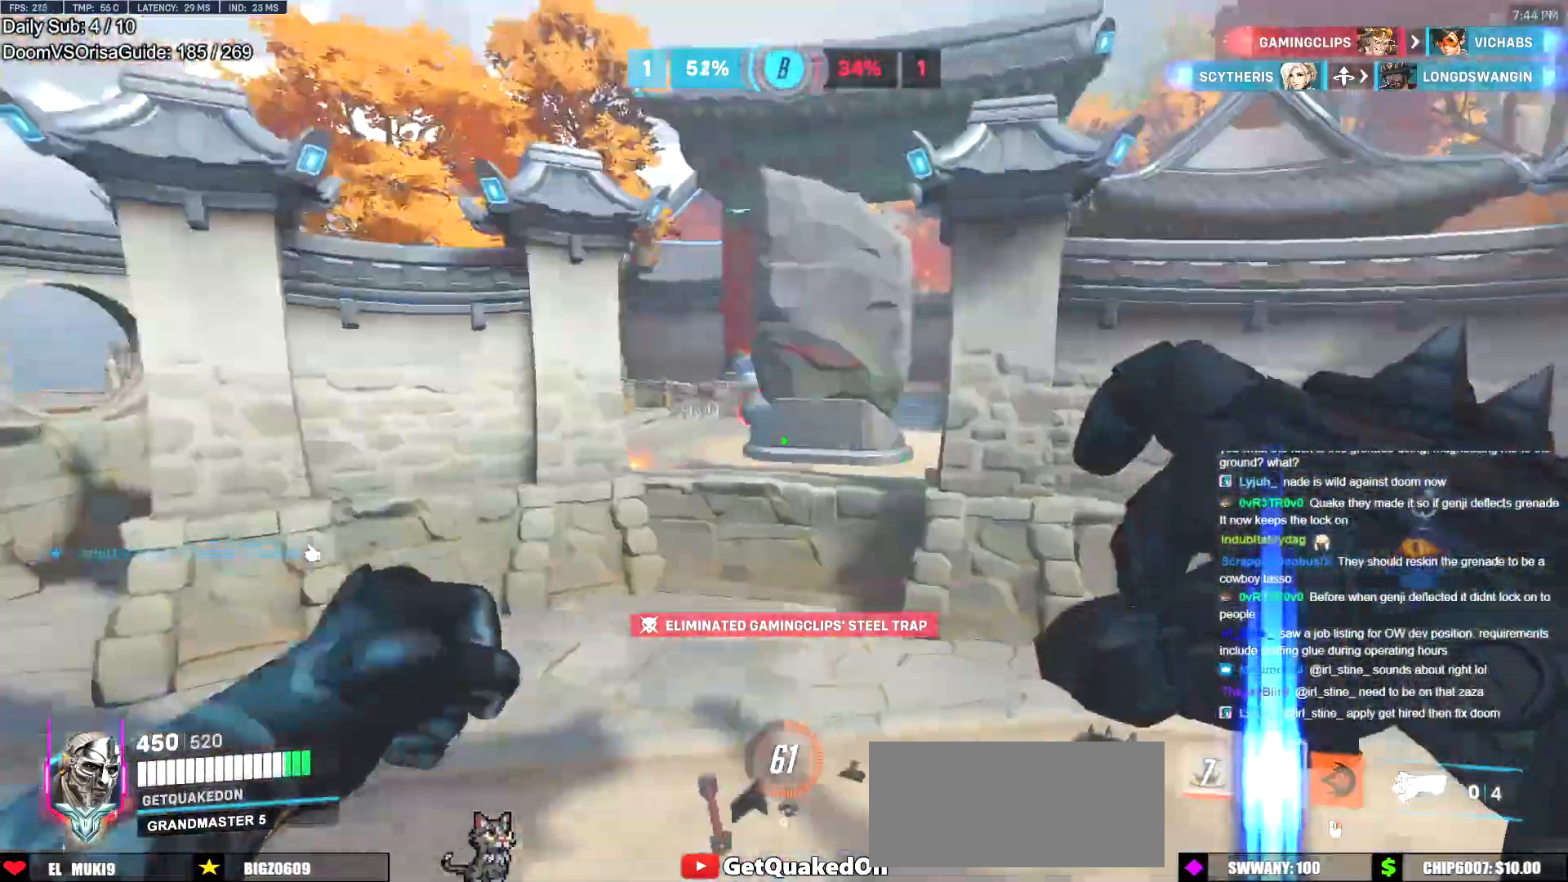
{"keys": ["a", "s"], "mouse": ["left"], "events": [[50, "d", "up"], [334, "a", "down"], [384, "mouse_left", "down"]]}
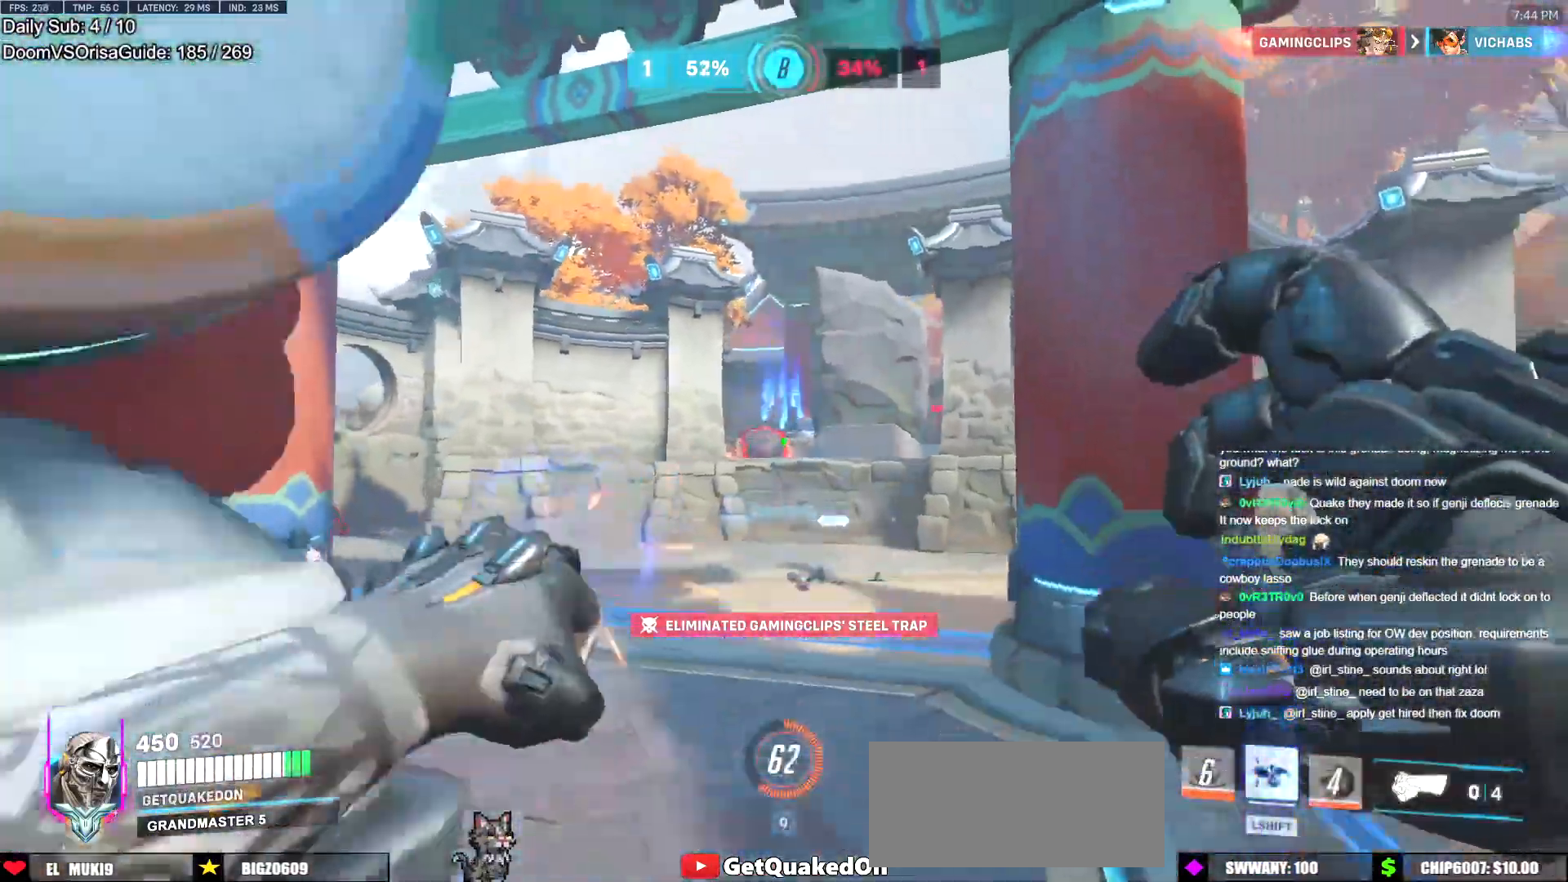
{"keys": ["a"], "mouse": [], "events": [[117, "mouse_left", "up"], [167, "s", "up"], [251, "mouse_left", "down"], [251, "space", "down"], [401, "space", "up"], [451, "mouse_left", "up"]]}
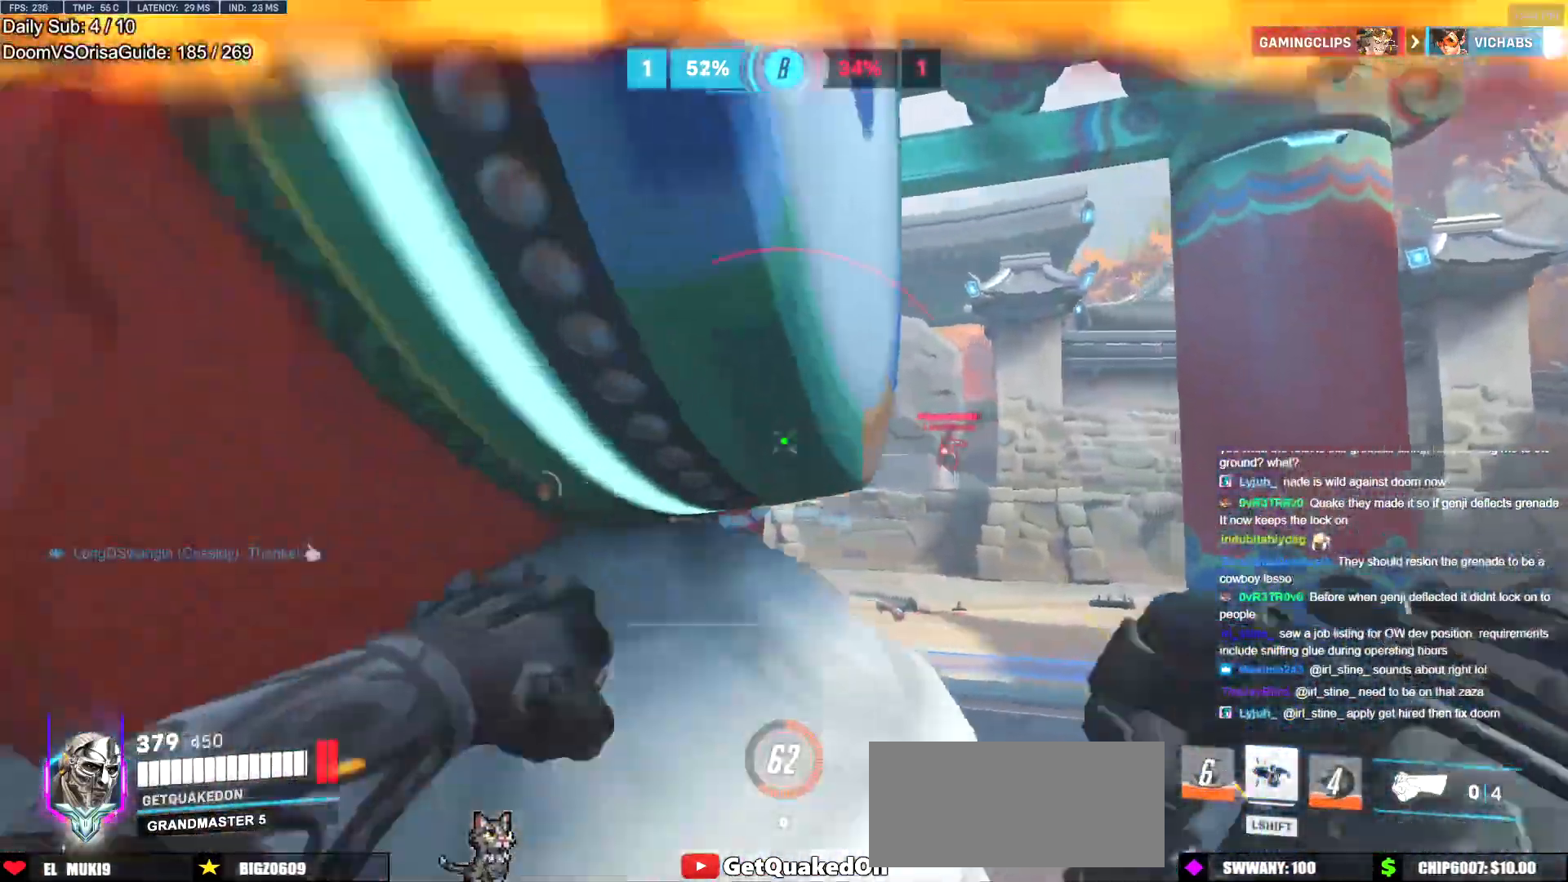
{"keys": ["d"], "mouse": [], "events": [[217, "s", "down"], [317, "a", "up"], [317, "d", "down"], [417, "s", "up"]]}
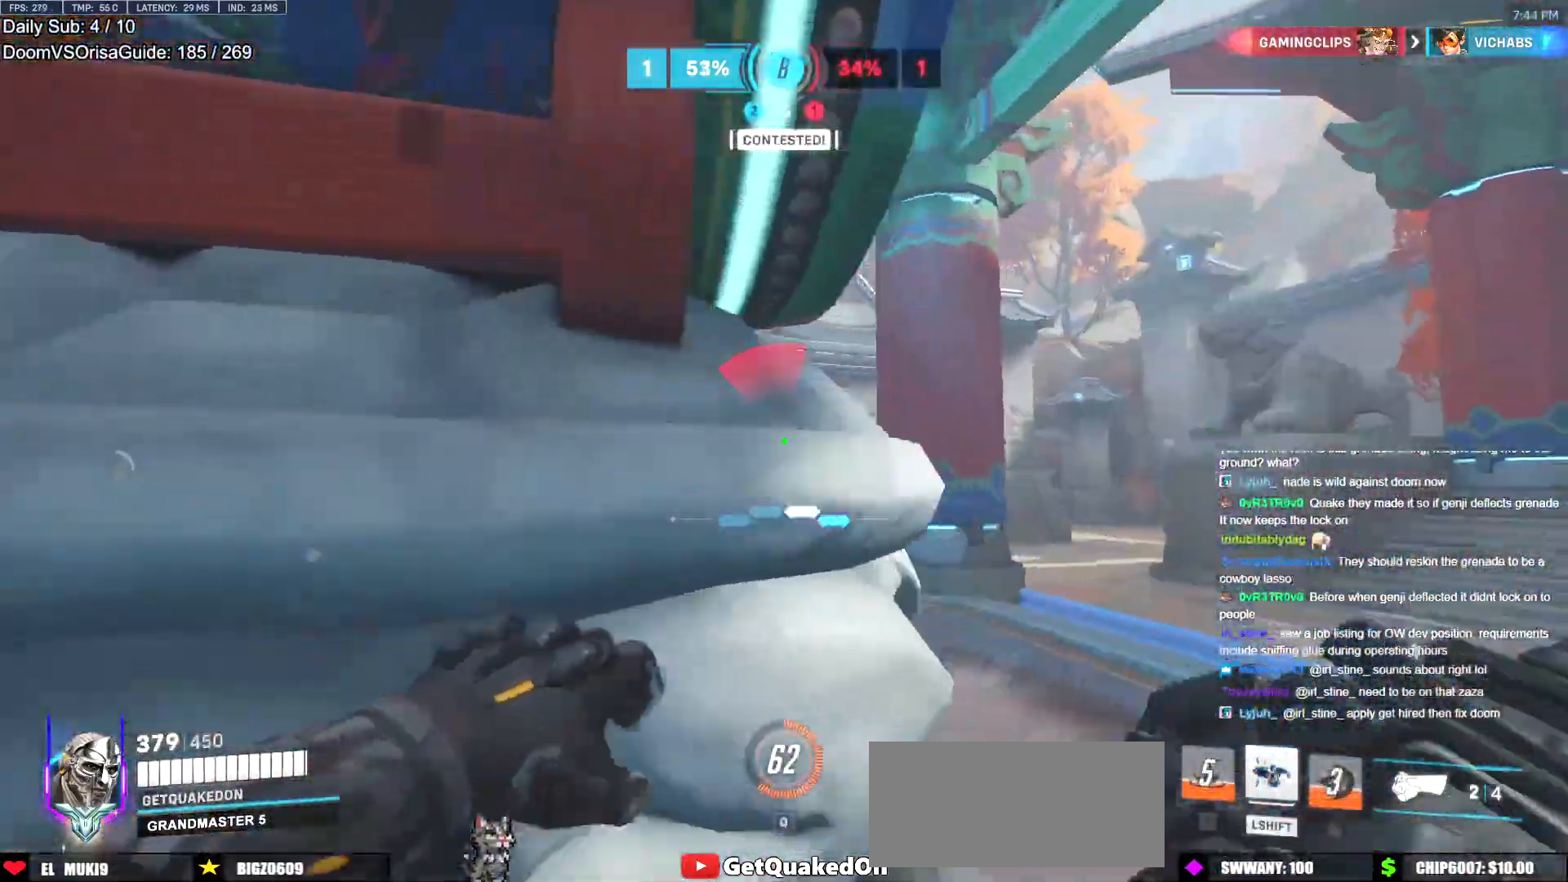
{"keys": ["d", "shift", "w"], "mouse": [], "events": [[151, "shift", "down"], [201, "w", "down"]]}
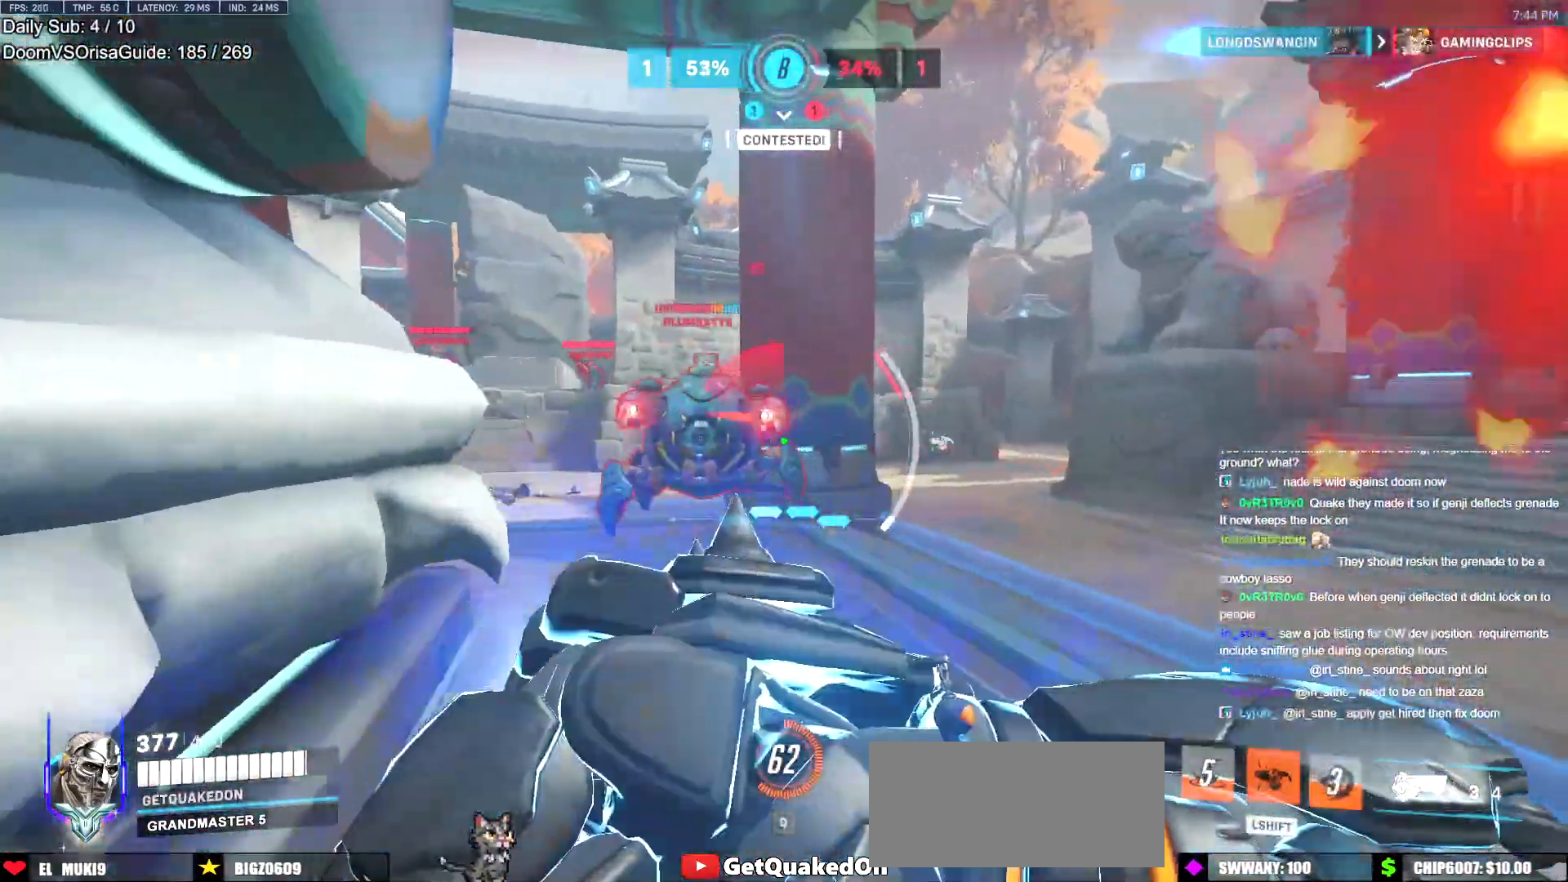
{"keys": ["a", "shift", "w"], "mouse": [], "events": [[67, "w", "up"], [400, "w", "down"], [500, "a", "down"], [500, "d", "up"]]}
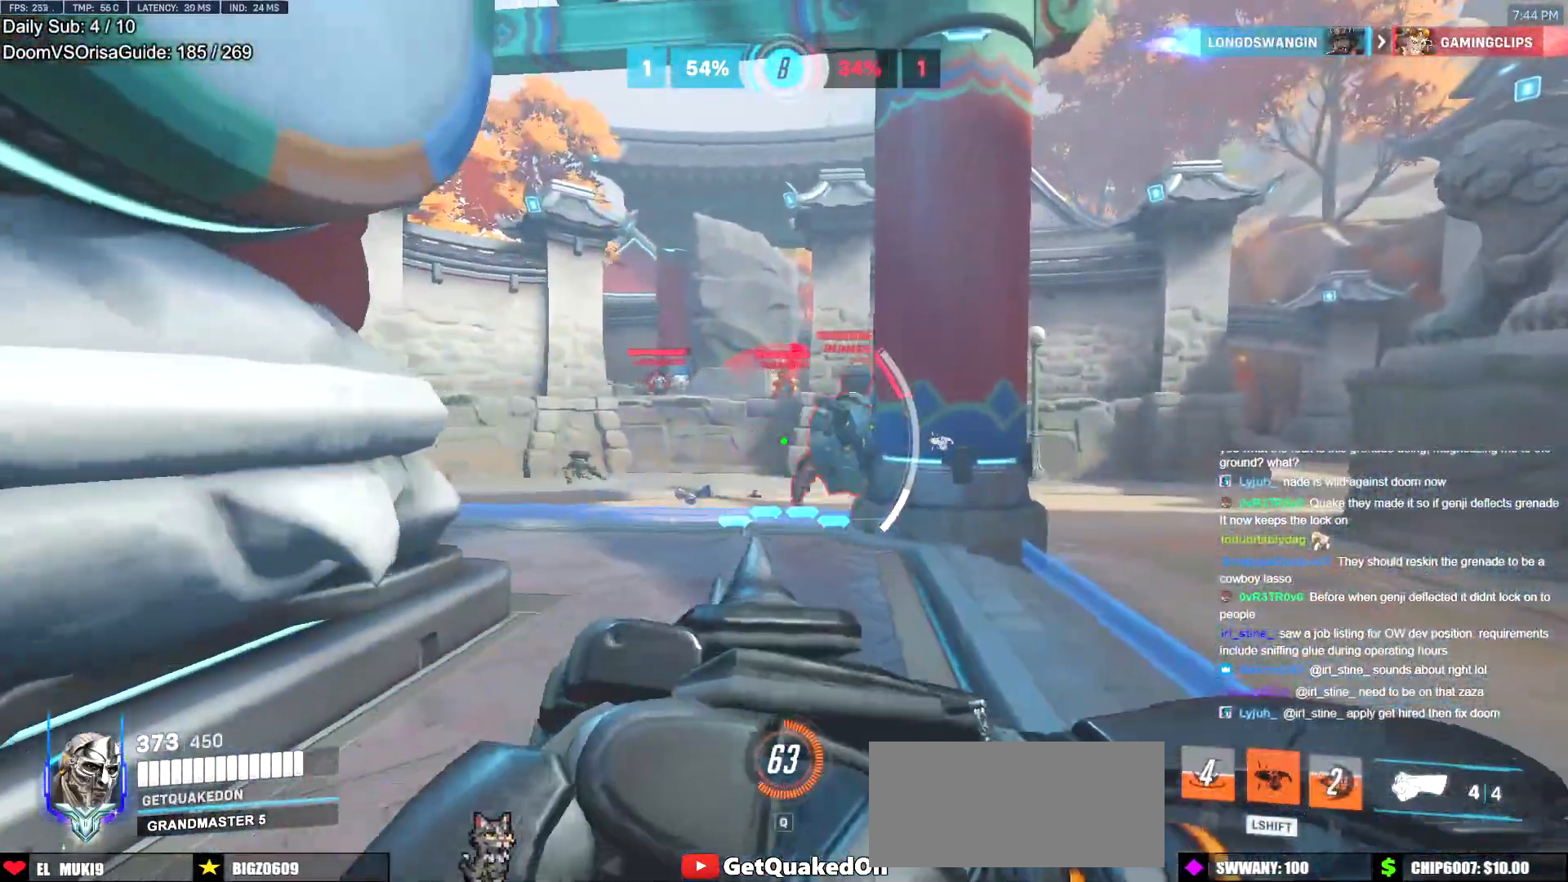
{"keys": ["a", "shift"], "mouse": [], "events": [[267, "a", "up"], [267, "d", "down"], [267, "w", "up"], [468, "a", "down"], [468, "d", "up"]]}
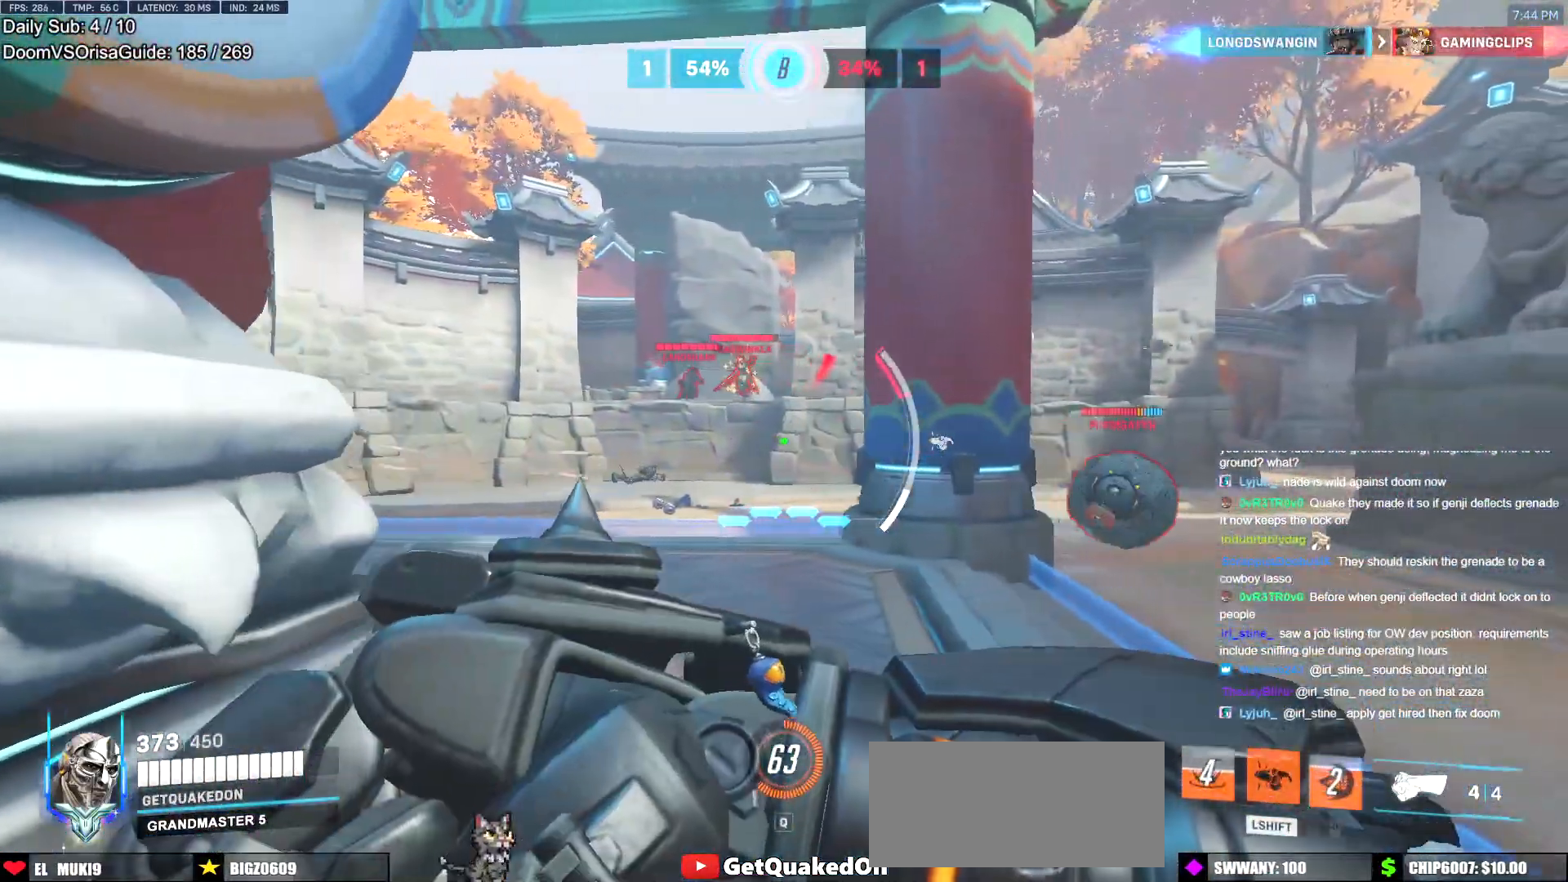
{"keys": ["a", "s", "space"], "mouse": ["left"], "events": [[50, "s", "down"], [284, "s", "up"], [334, "shift", "up"], [384, "mouse_left", "down"], [384, "s", "down"], [384, "space", "down"]]}
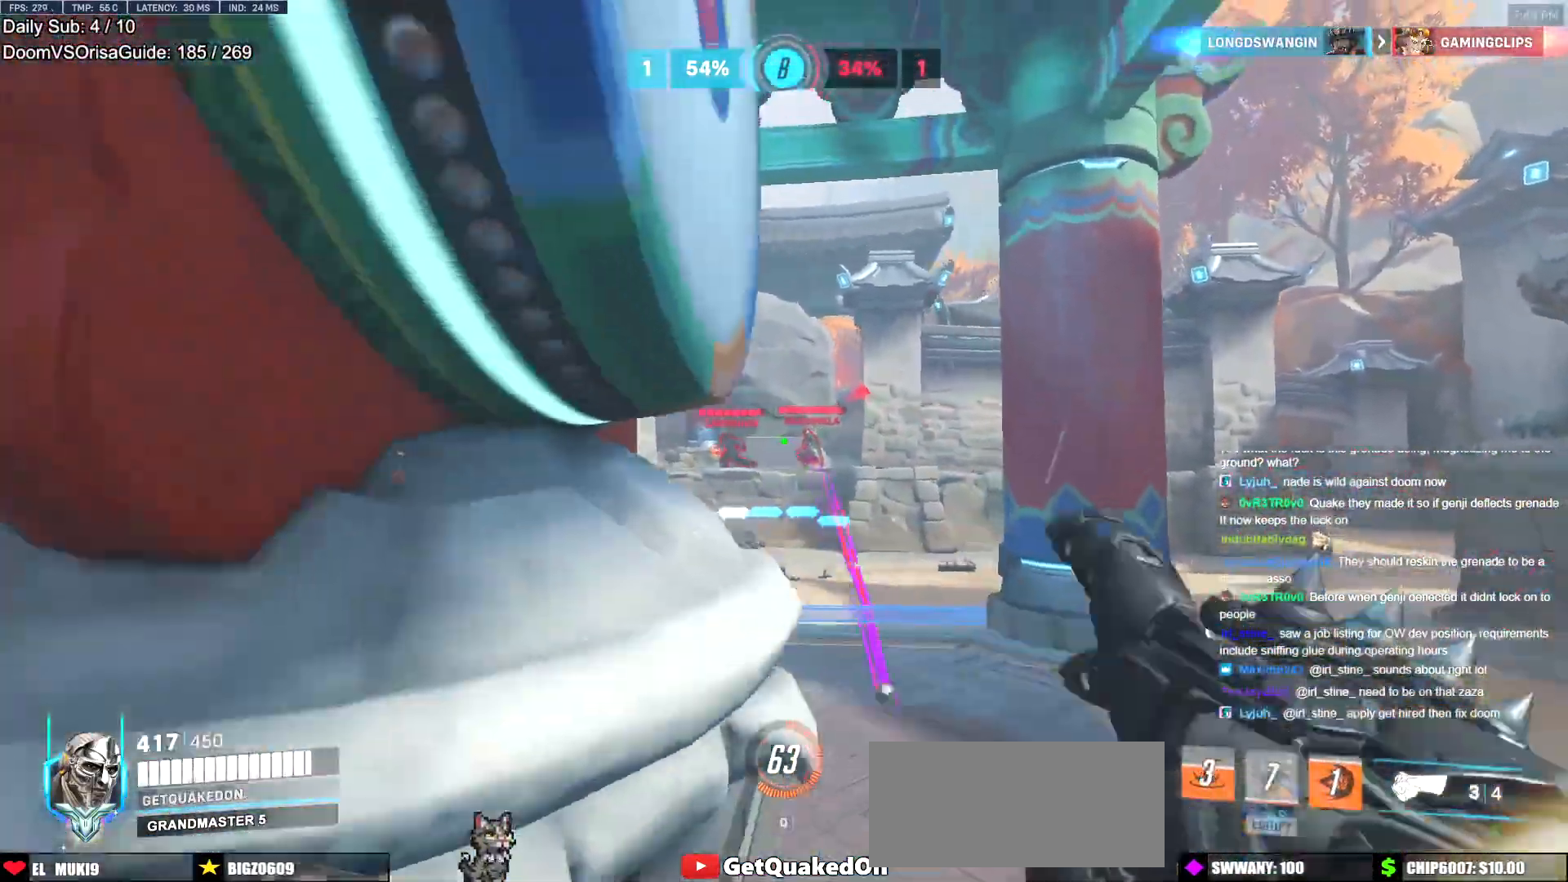
{"keys": ["a", "s"], "mouse": [], "events": [[67, "space", "up"], [117, "mouse_left", "up"]]}
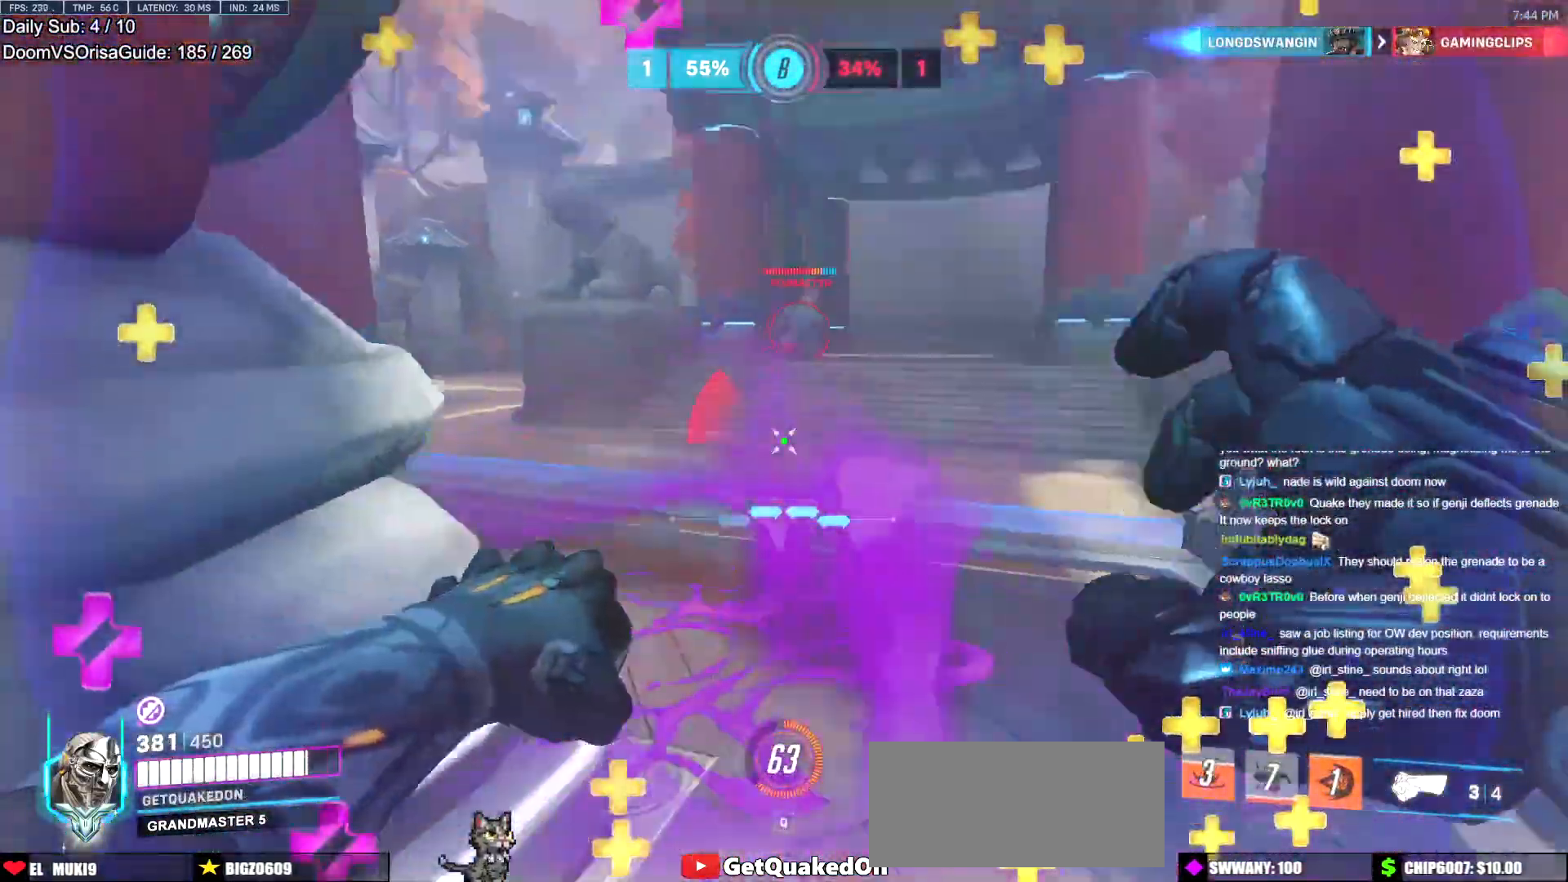
{"keys": ["d"], "mouse": [], "events": [[83, "mouse_left", "down"], [267, "mouse_left", "up"], [367, "a", "up"], [367, "d", "down"], [417, "mouse_left", "down"], [467, "s", "up"], [500, "mouse_left", "up"]]}
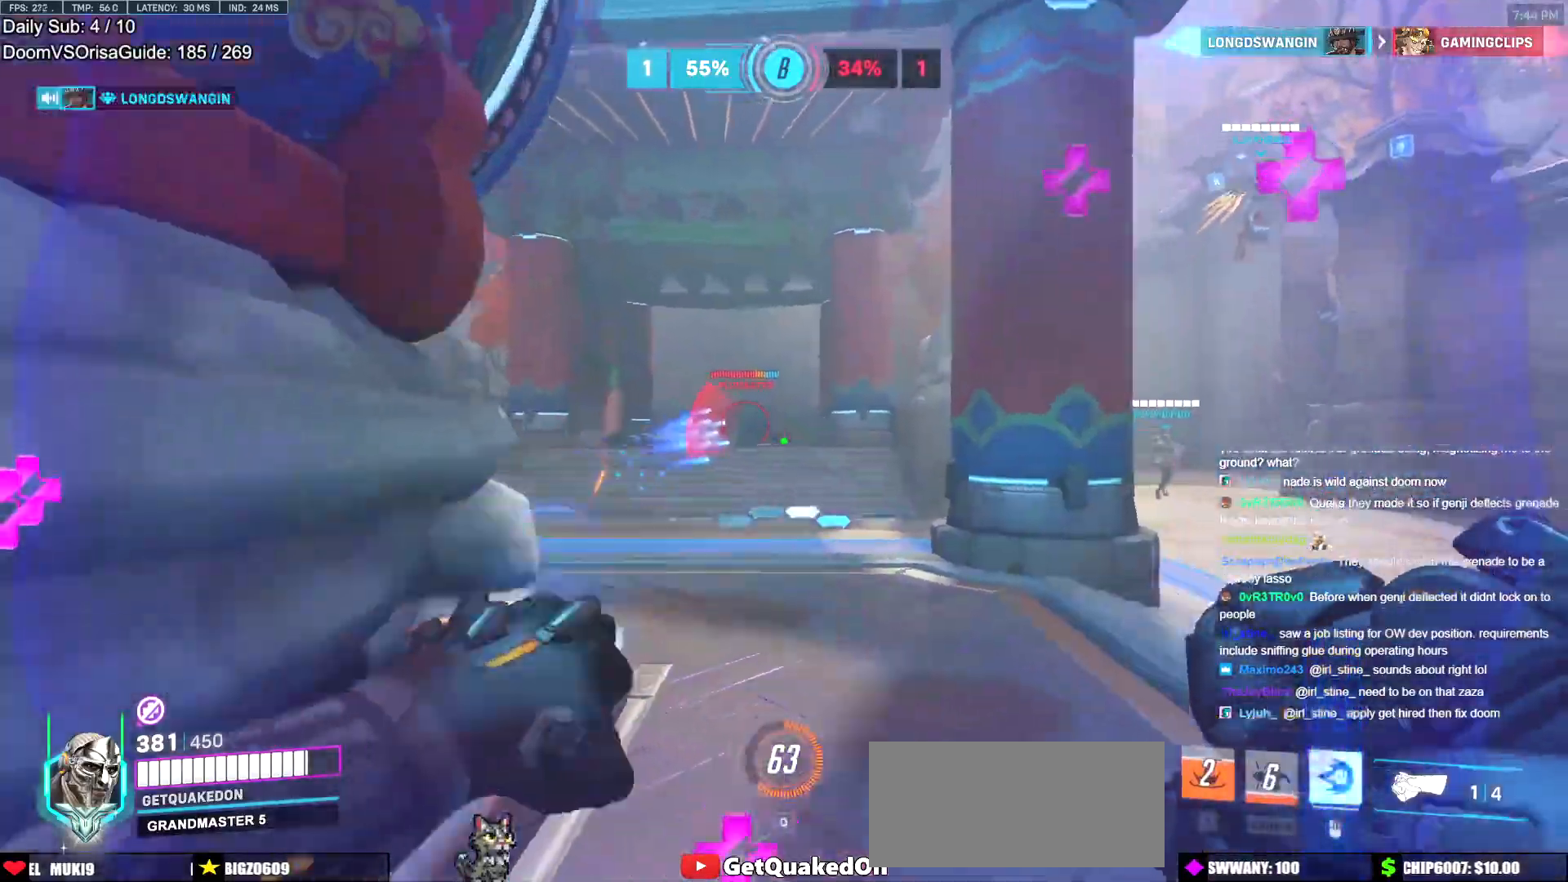
{"keys": ["a", "w"], "mouse": [], "events": [[101, "w", "down"], [151, "d", "up"], [384, "d", "down"], [434, "a", "down"], [434, "d", "up"]]}
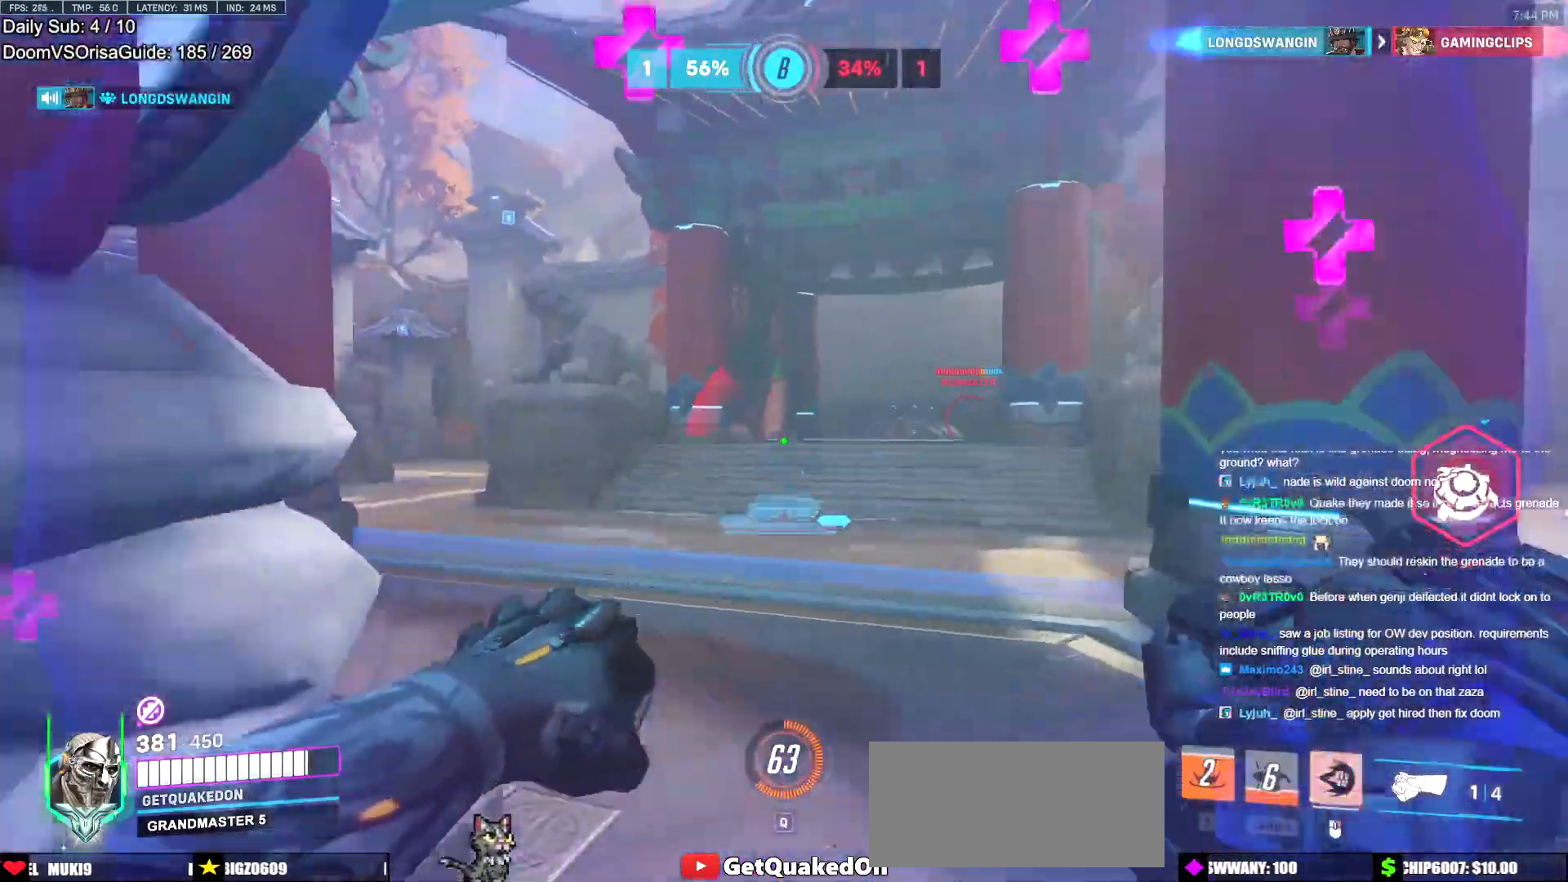
{"keys": ["d"], "mouse": ["right"], "events": [[17, "mouse_right", "down"], [300, "d", "down"], [350, "a", "up"], [350, "w", "up"]]}
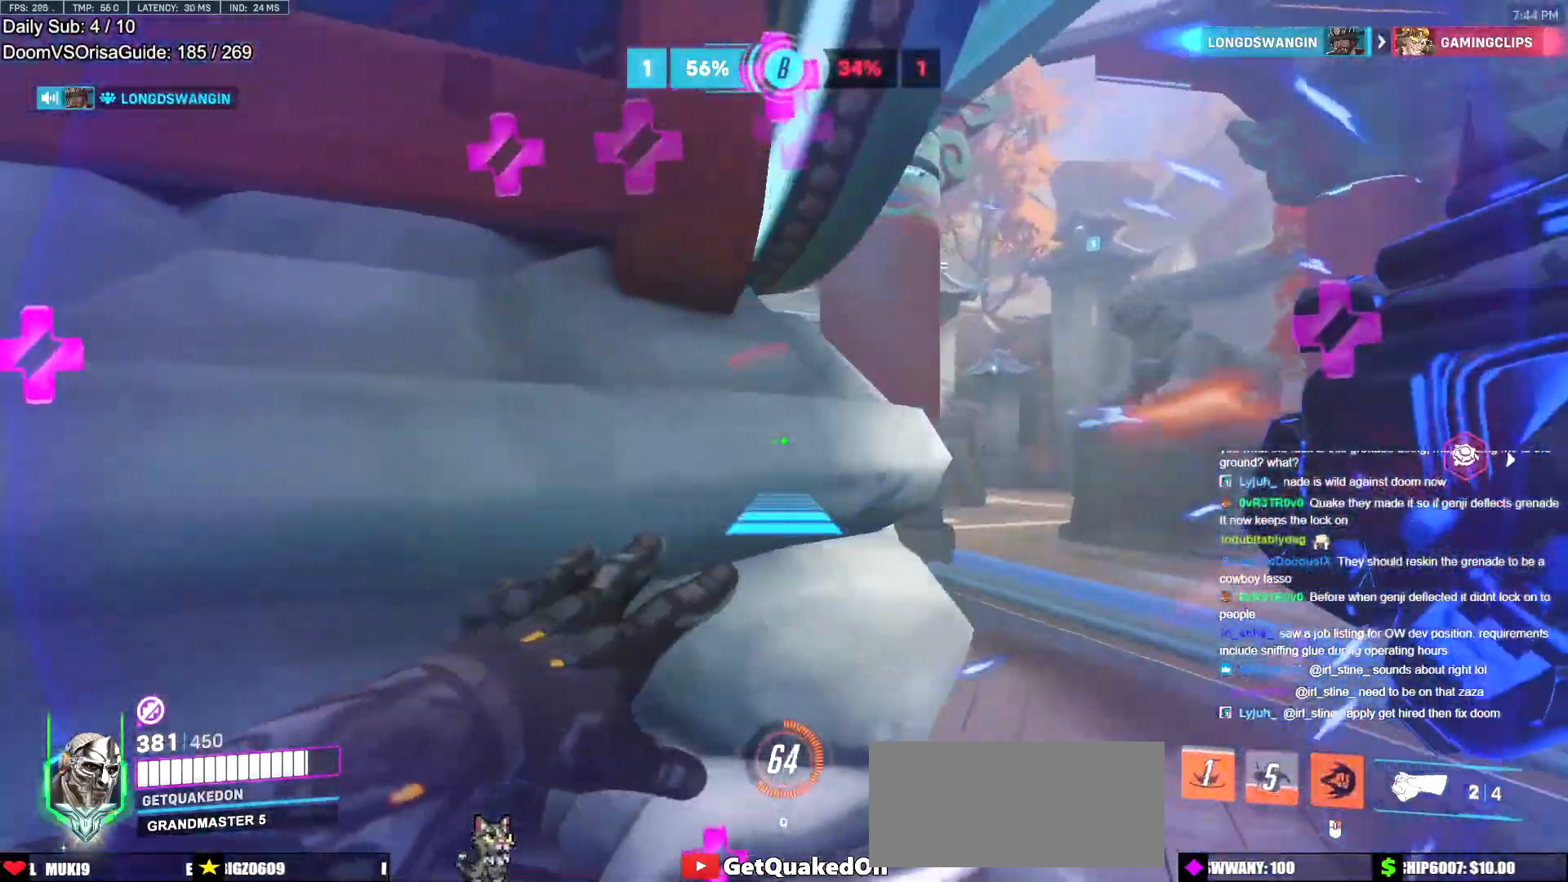
{"keys": ["d", "space", "w"], "mouse": ["right"], "events": [[217, "w", "down"], [468, "space", "down"]]}
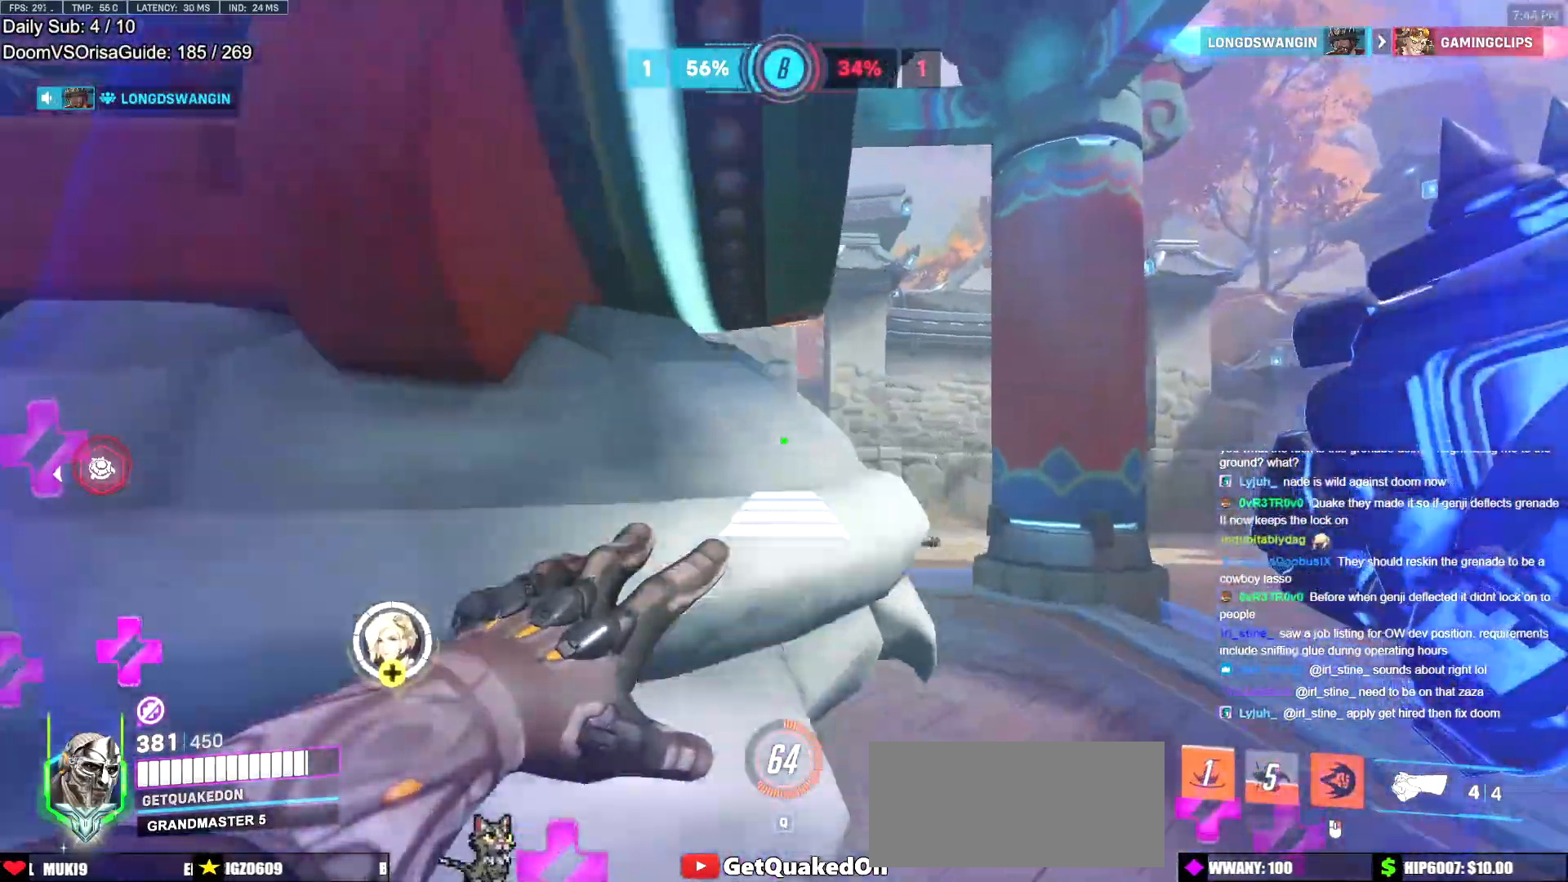
{"keys": ["w"], "mouse": [], "events": [[117, "space", "up"], [401, "d", "up"], [401, "mouse_right", "up"]]}
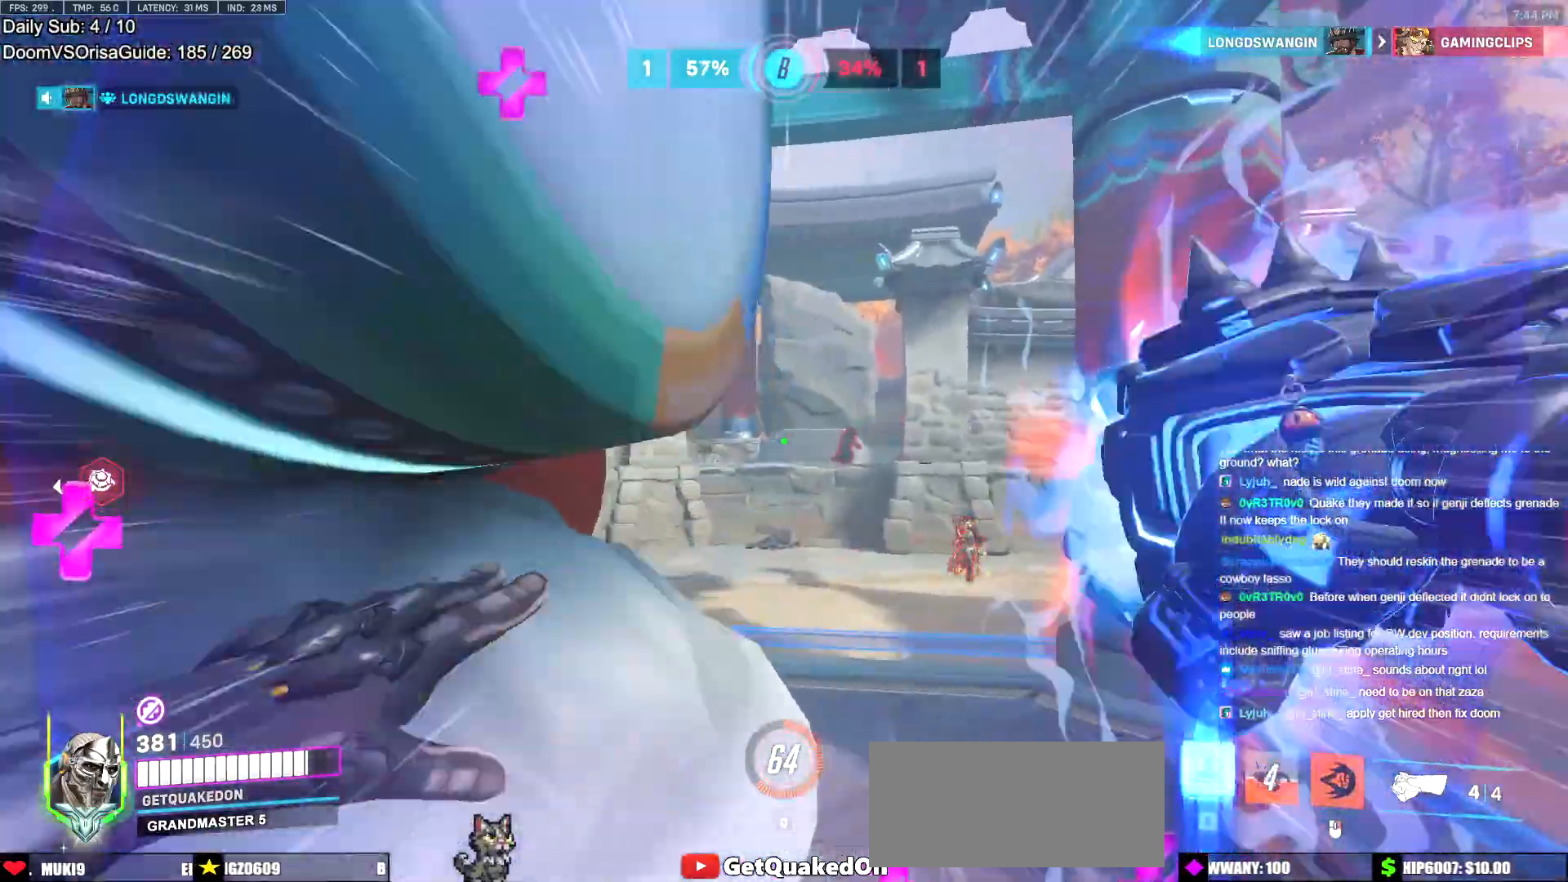
{"keys": ["d", "w"], "mouse": [], "events": [[267, "space", "down"], [317, "space", "up"], [500, "d", "down"]]}
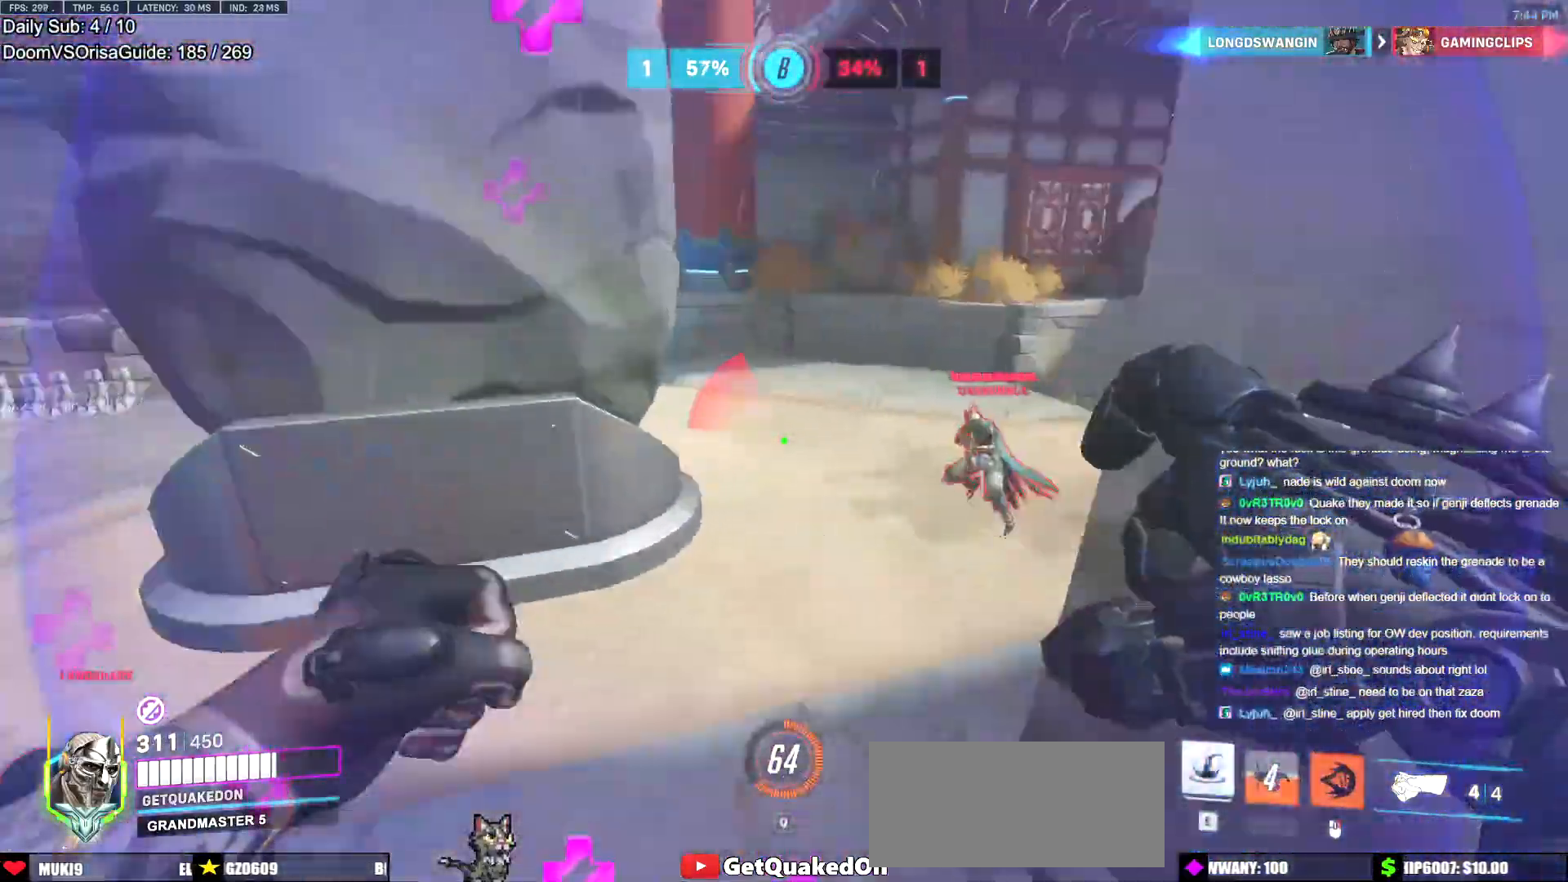
{"keys": ["a", "w"], "mouse": [], "events": [[100, "d", "up"], [234, "mouse_left", "down"], [434, "a", "down"], [434, "mouse_left", "up"]]}
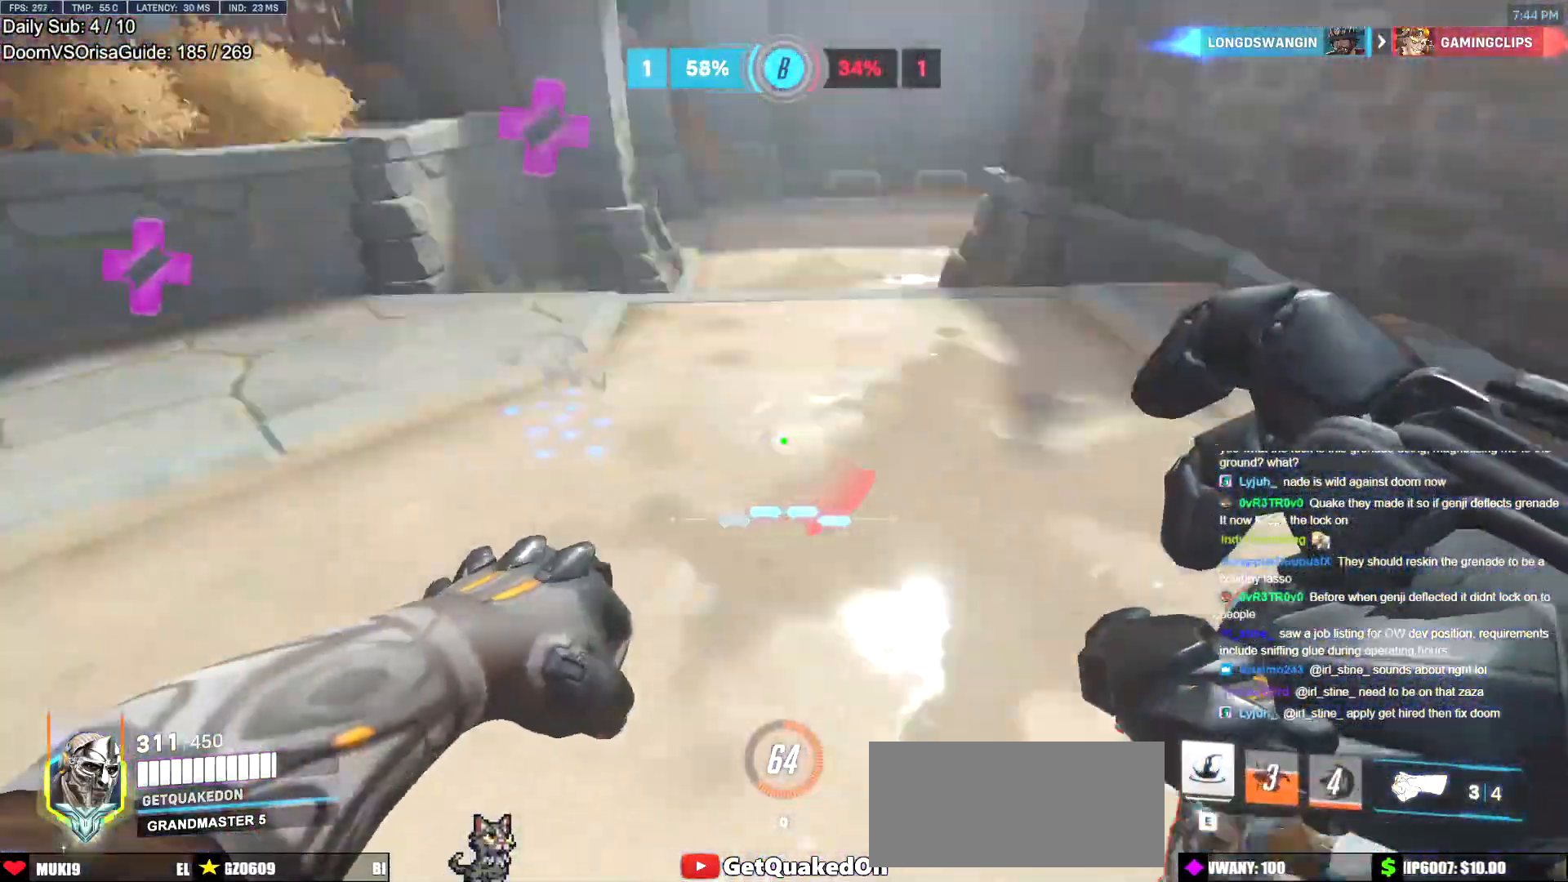
{"keys": ["w"], "mouse": [], "events": [[66, "w", "up"], [117, "mouse_left", "down"], [167, "w", "down"], [217, "mouse_left", "up"], [250, "space", "down"], [300, "a", "up"], [350, "space", "up"], [450, "e", "down"], [484, "e", "up"]]}
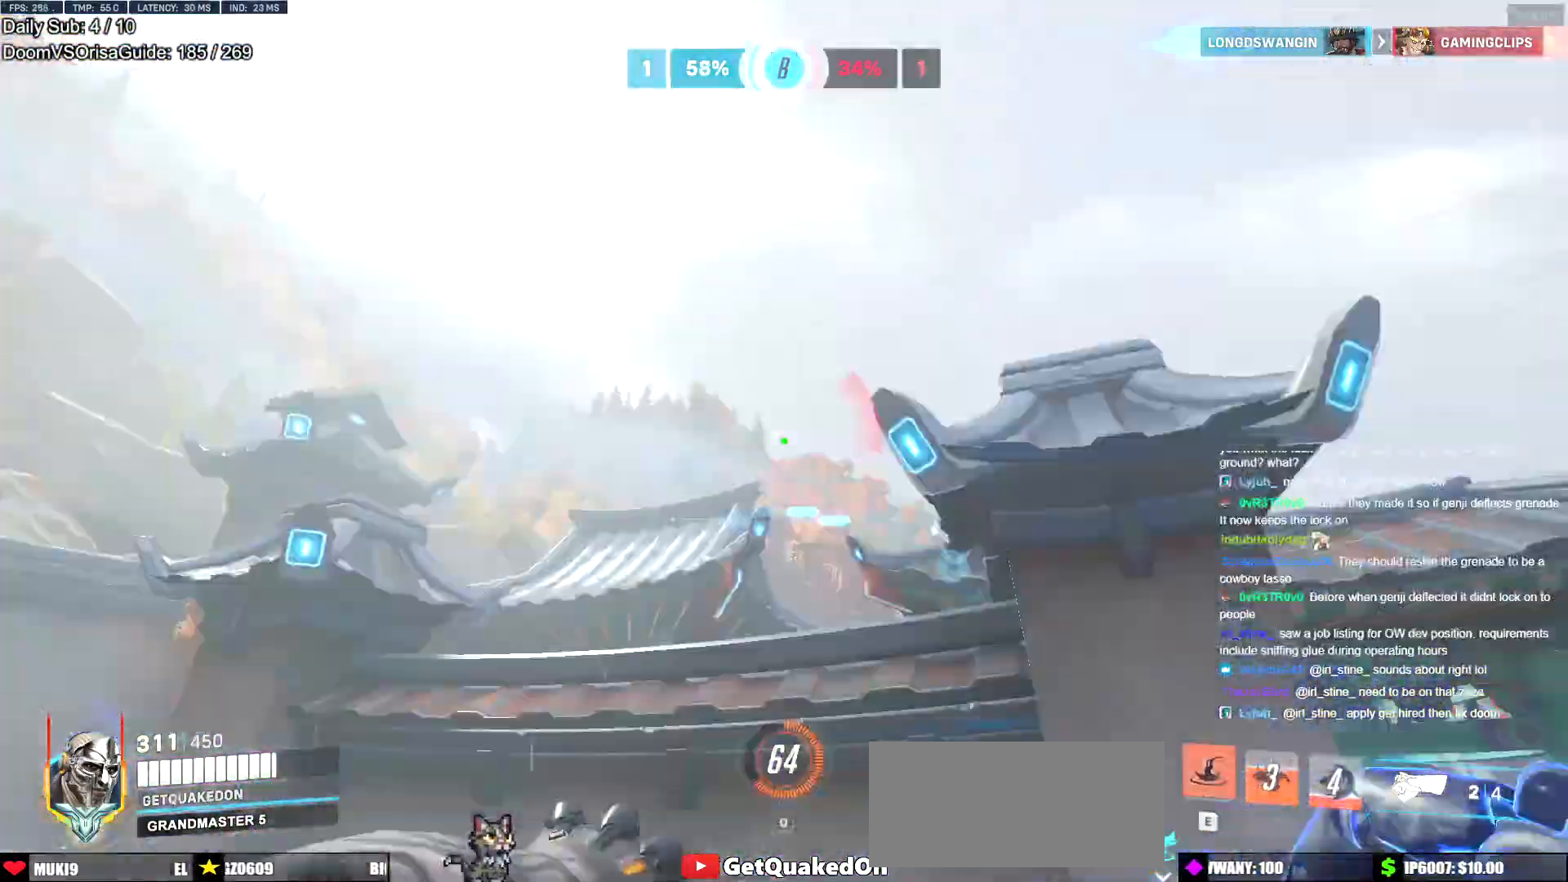
{"keys": ["w"], "mouse": [], "events": []}
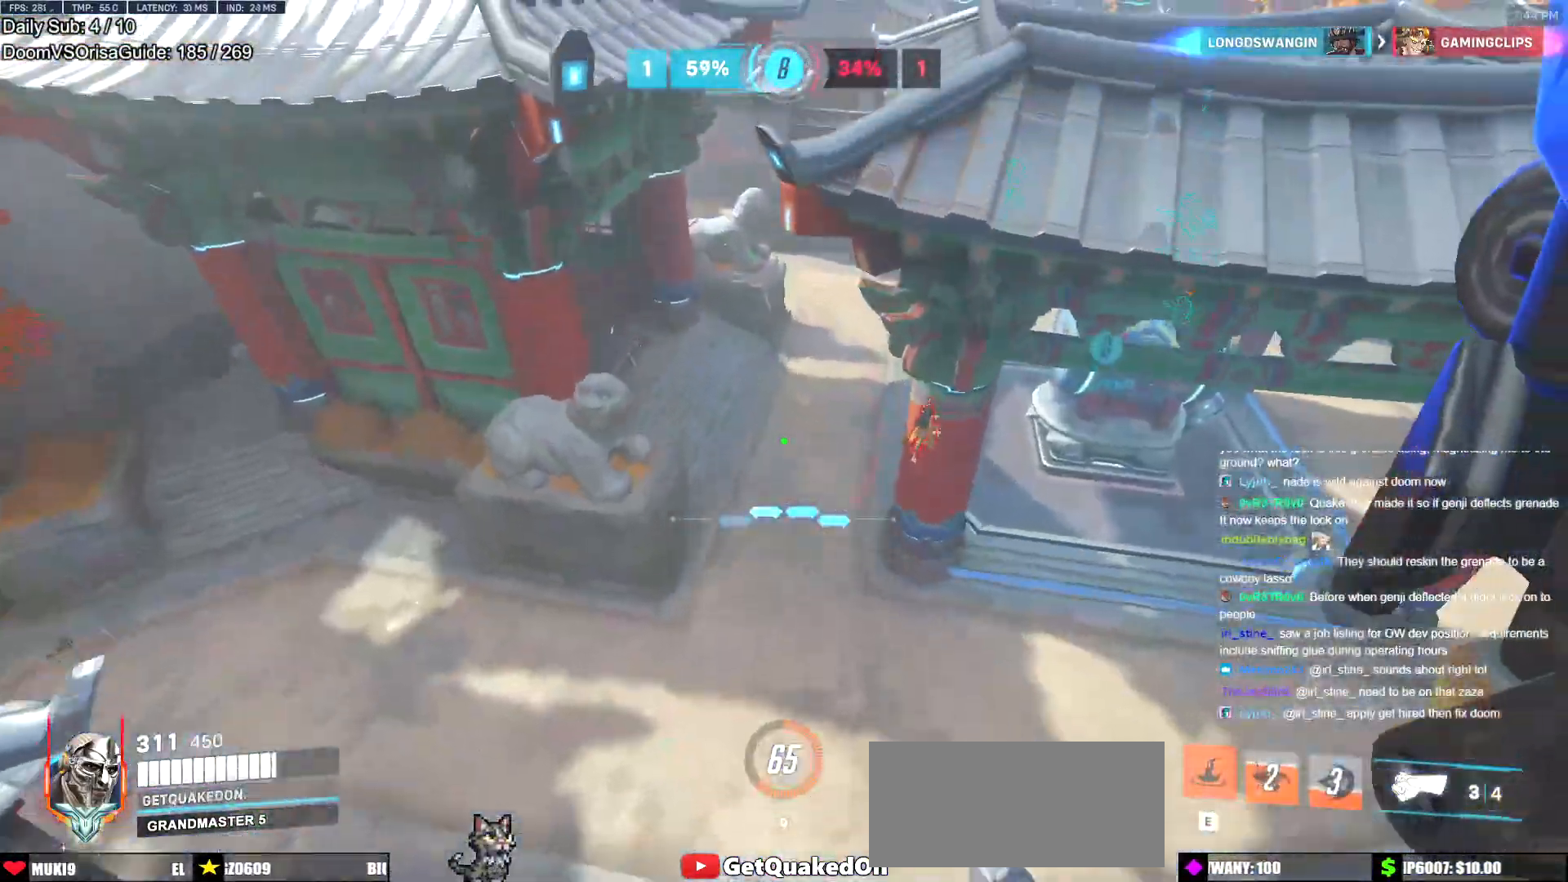
{"keys": ["w"], "mouse": [], "events": []}
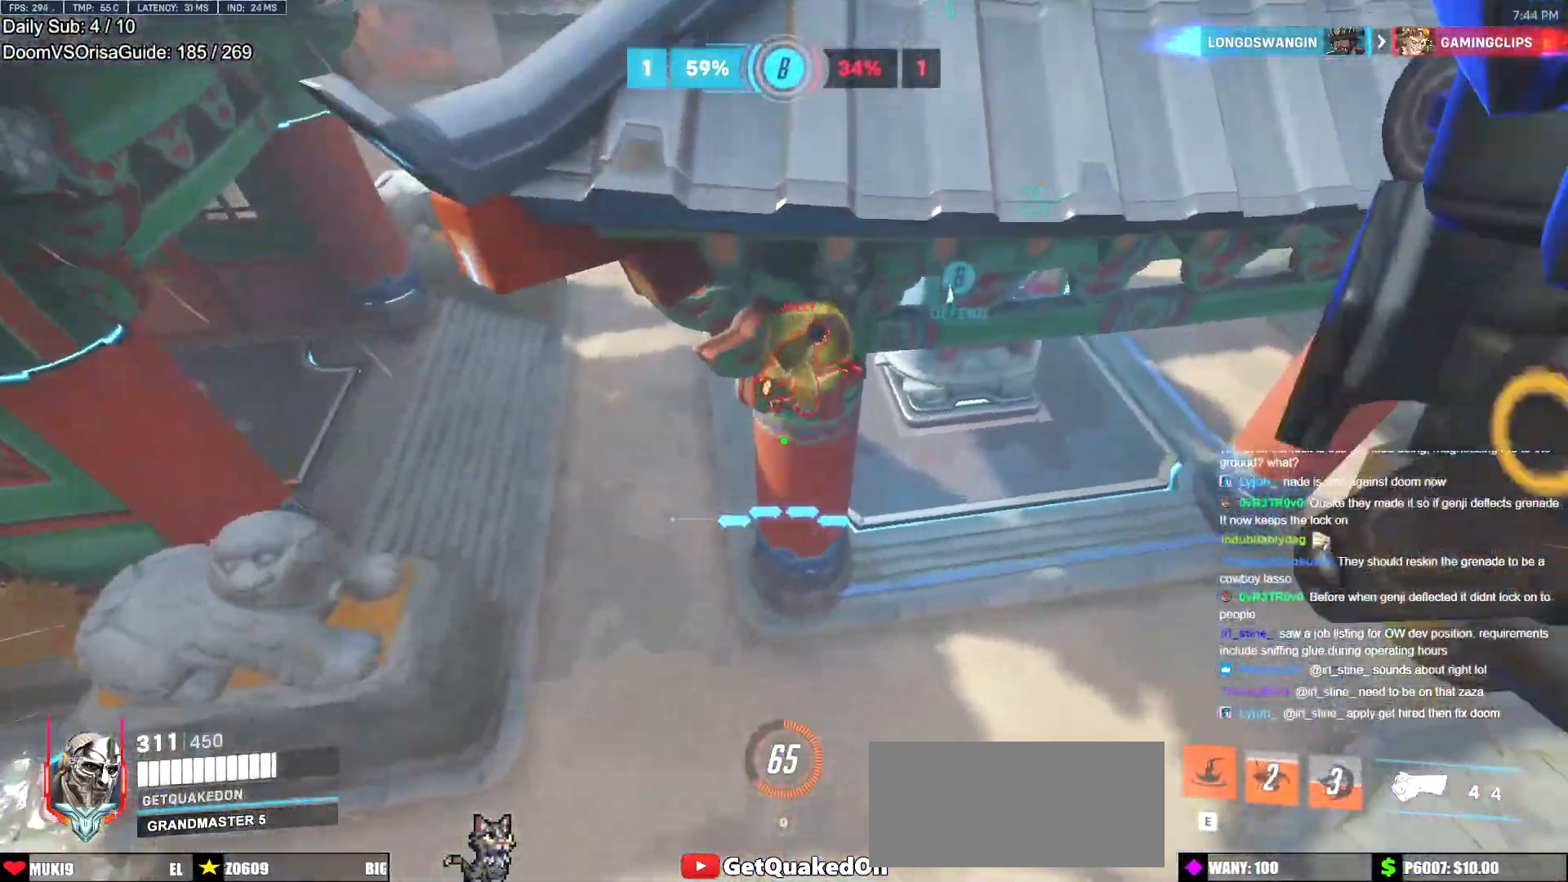
{"keys": ["s"], "mouse": [], "events": [[217, "d", "down"], [251, "w", "up"], [351, "d", "up"], [401, "a", "down"], [401, "s", "down"], [451, "a", "up"]]}
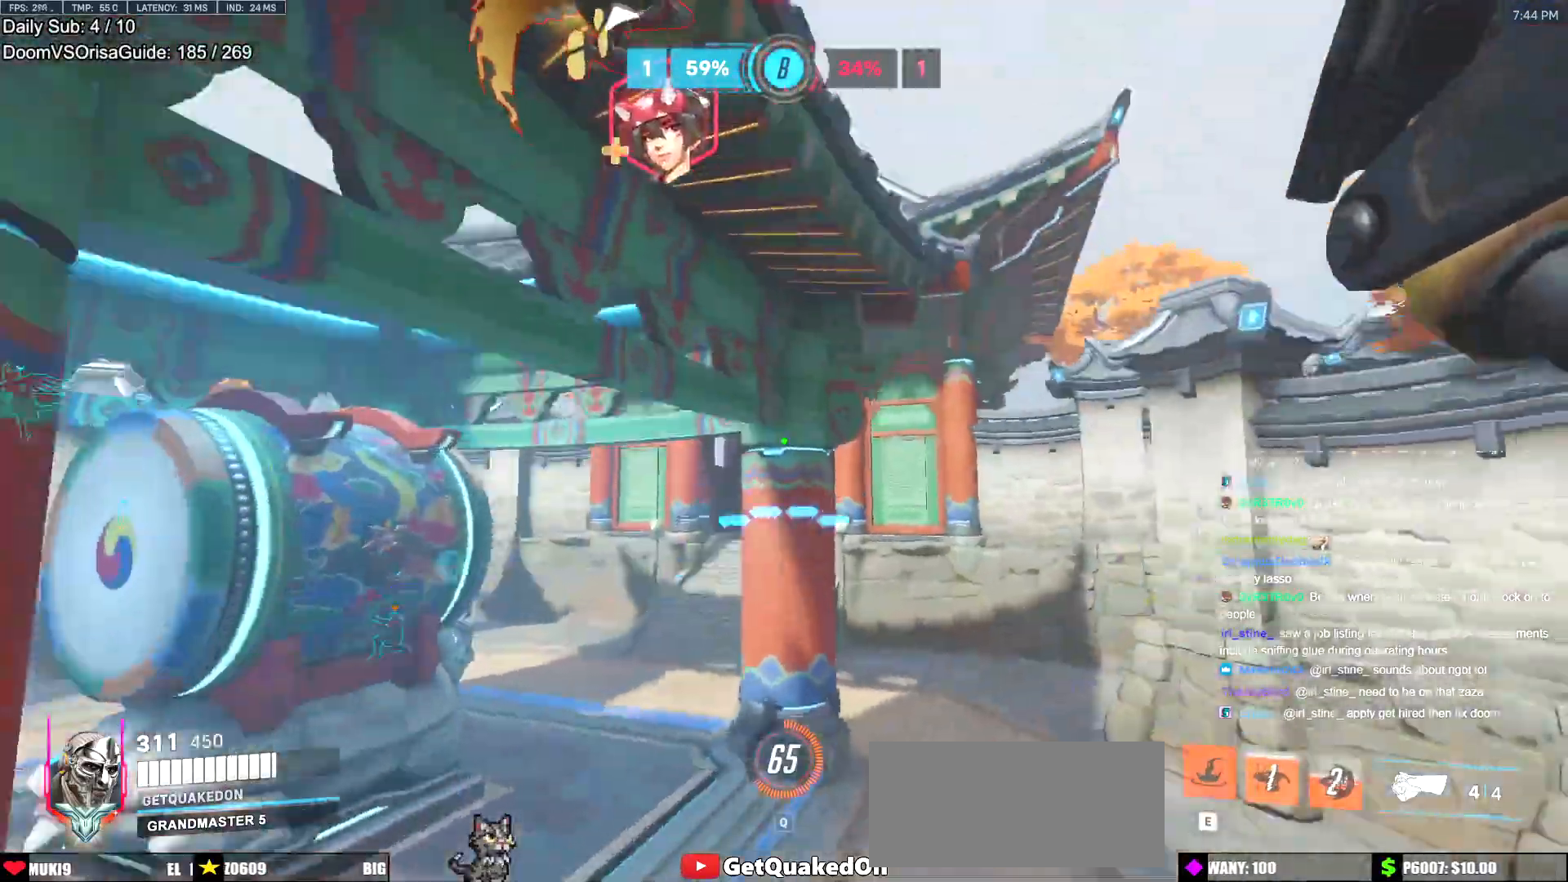
{"keys": ["w"], "mouse": [], "events": [[33, "a", "down"], [133, "a", "up"], [183, "s", "up"], [367, "w", "down"]]}
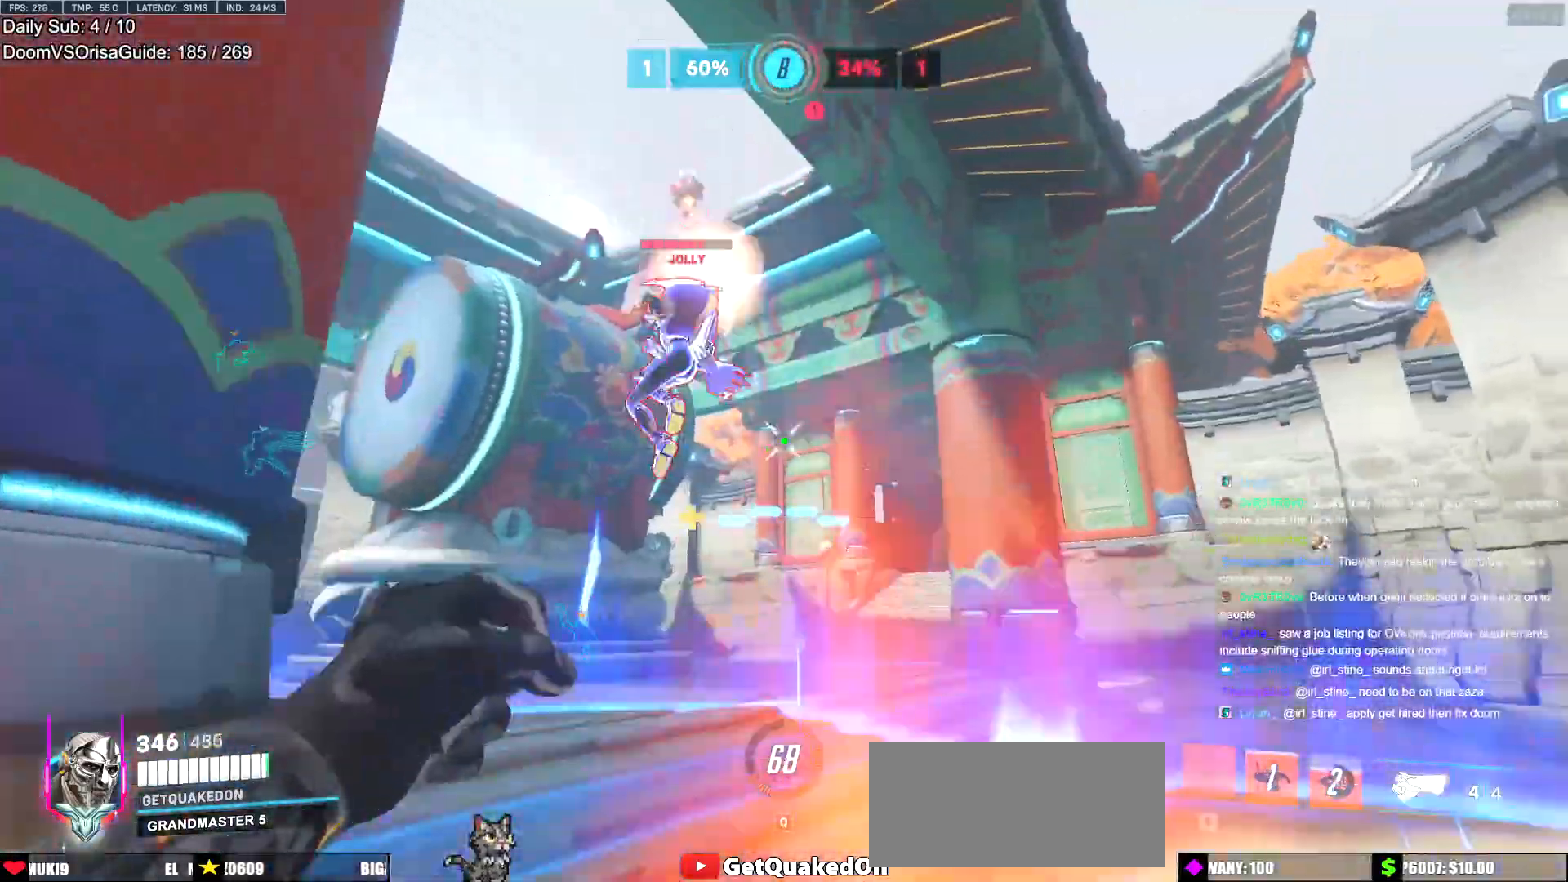
{"keys": ["a", "w"], "mouse": ["left"], "events": [[150, "mouse_left", "down"], [251, "space", "down"], [334, "mouse_left", "up"], [334, "space", "up"], [384, "a", "down"], [484, "mouse_left", "down"]]}
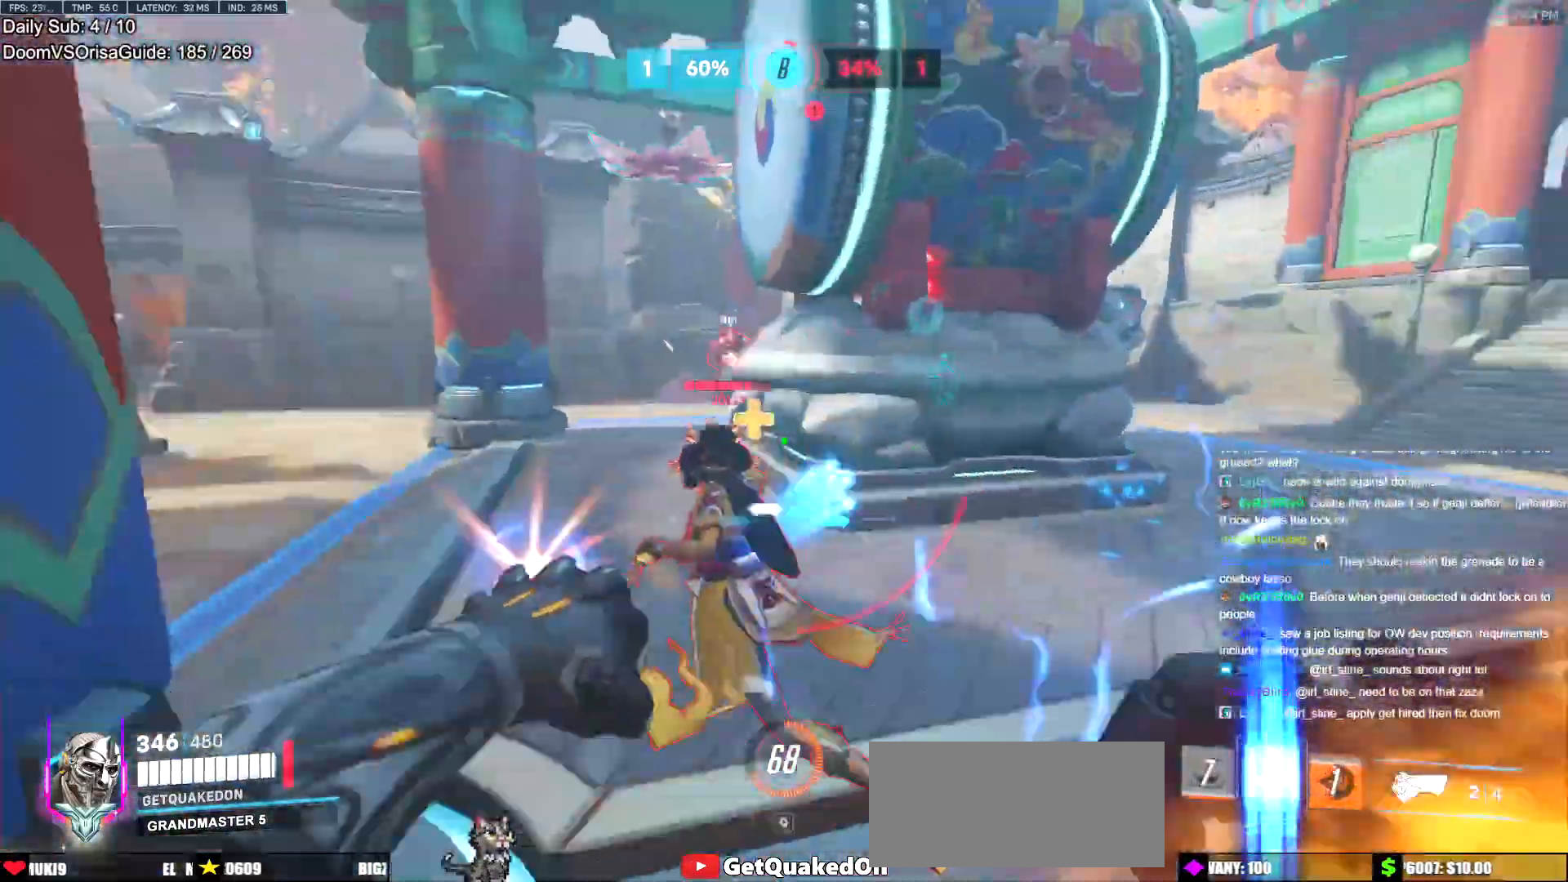
{"keys": ["a", "w"], "mouse": [], "events": [[117, "mouse_left", "up"], [217, "a", "up"], [300, "mouse_left", "down"], [350, "mouse_right", "down"], [450, "a", "down"], [450, "mouse_left", "up"], [500, "mouse_right", "up"]]}
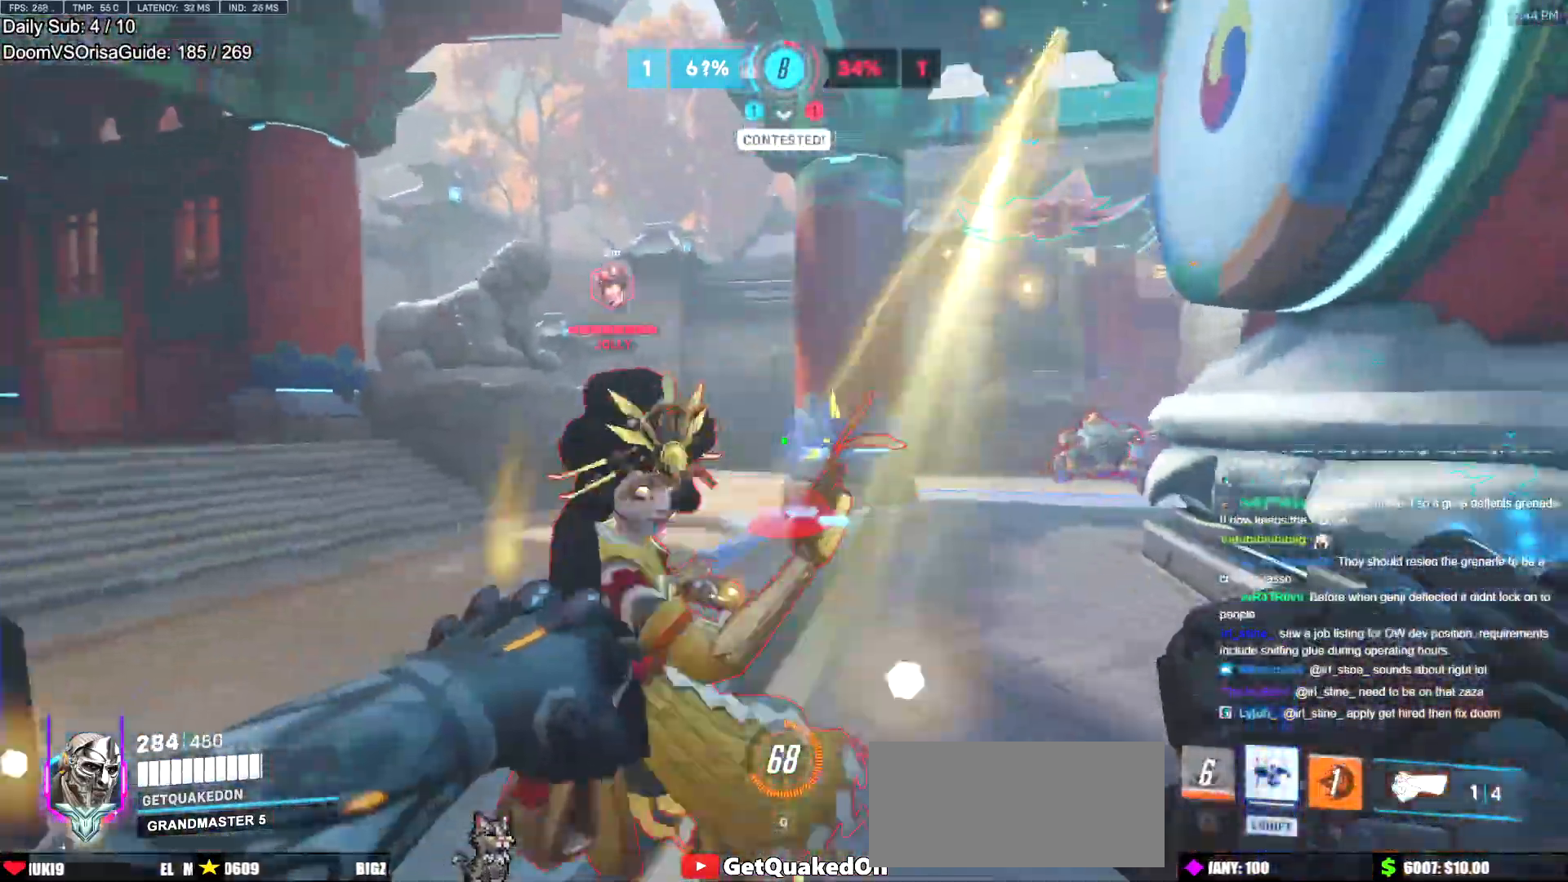
{"keys": ["w"], "mouse": [], "events": [[251, "mouse_right", "down"], [351, "a", "up"], [401, "mouse_right", "up"]]}
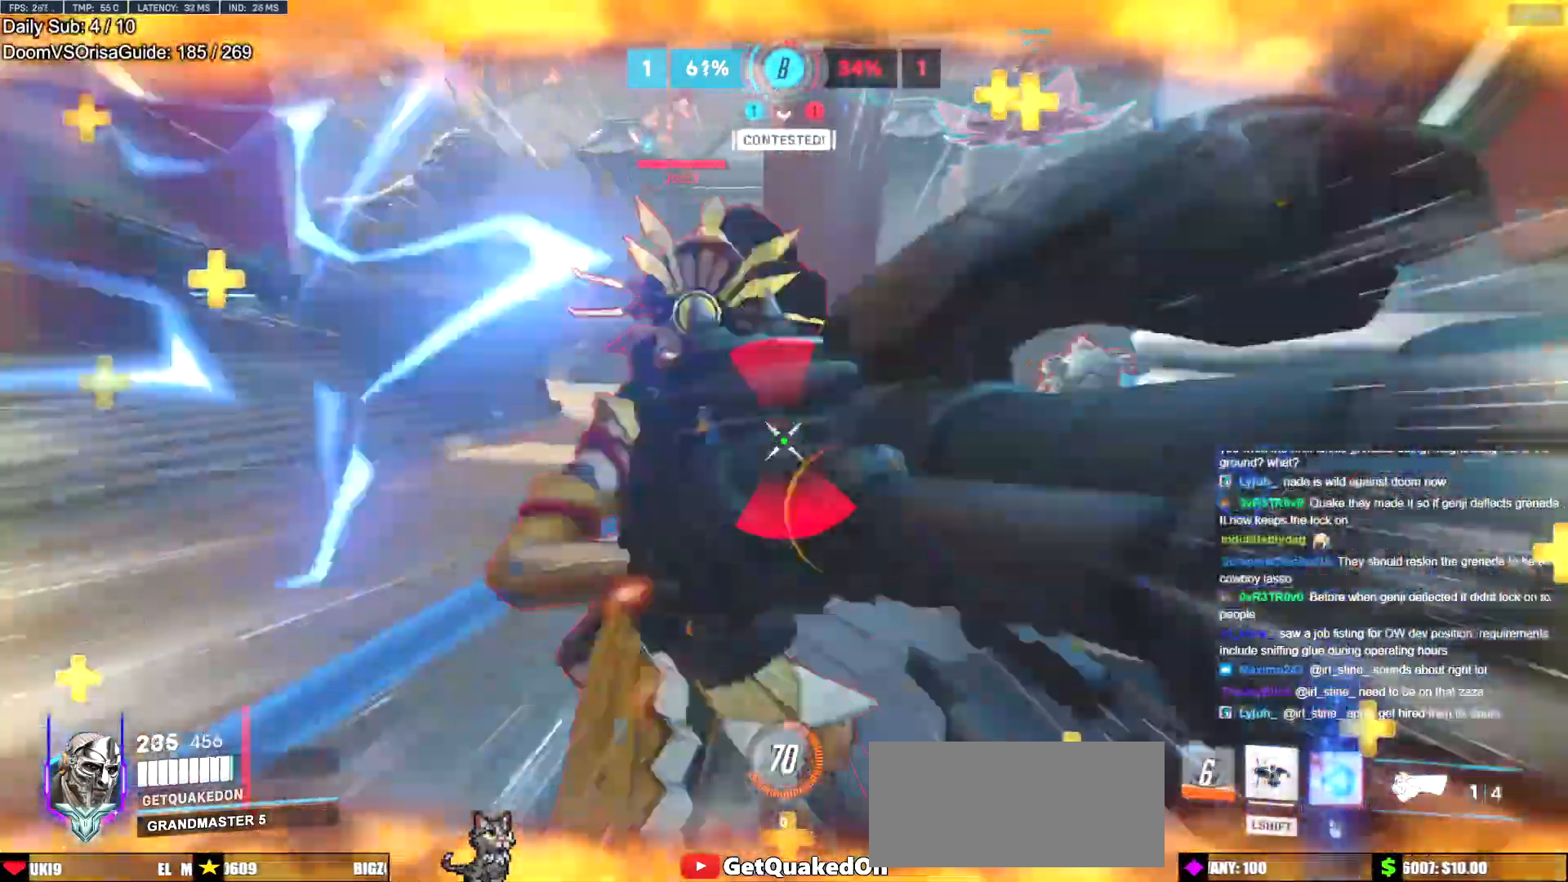
{"keys": ["a", "shift"], "mouse": [], "events": [[33, "a", "down"], [267, "mouse_left", "down"], [367, "w", "up"], [467, "mouse_left", "up"], [500, "shift", "down"]]}
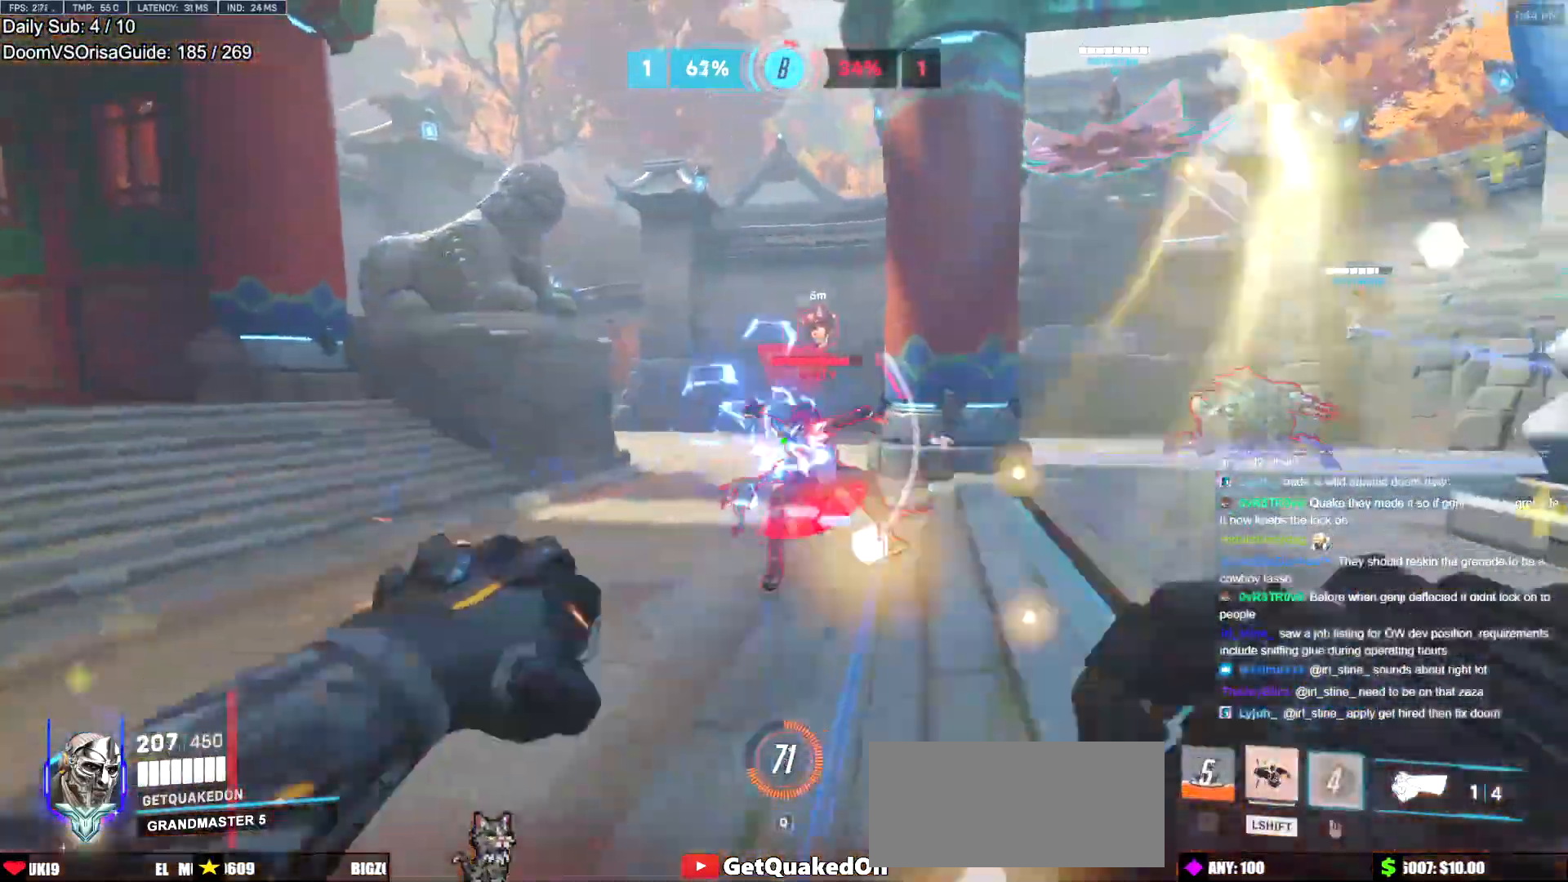
{"keys": ["shift"], "mouse": [], "events": [[50, "s", "down"], [150, "a", "up"], [150, "d", "down"], [284, "s", "up"], [384, "d", "up"]]}
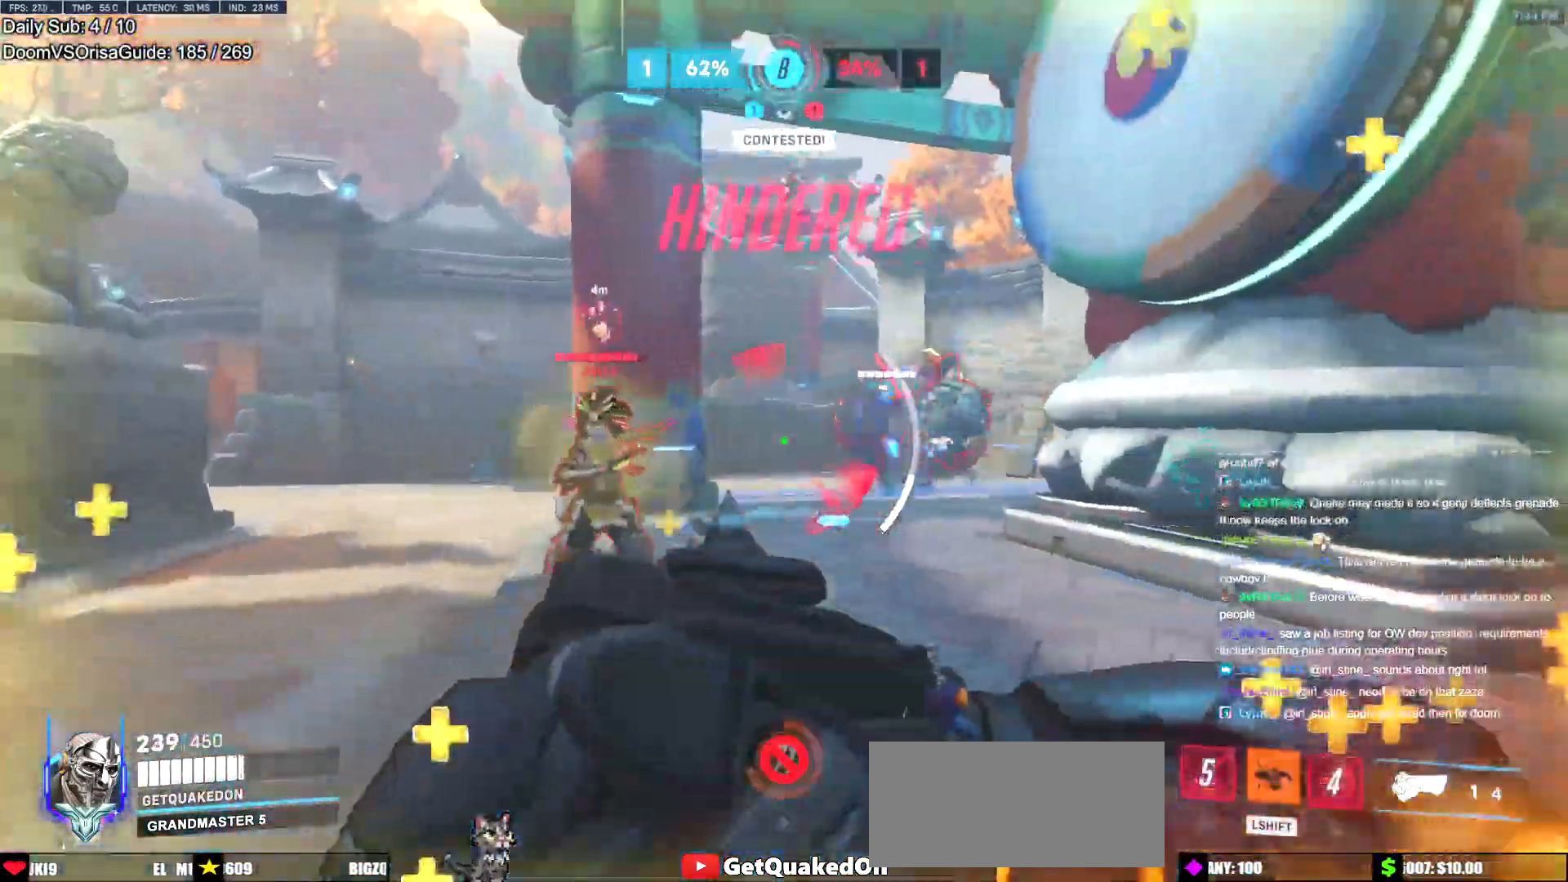
{"keys": ["a", "shift"], "mouse": [], "events": [[250, "a", "down"]]}